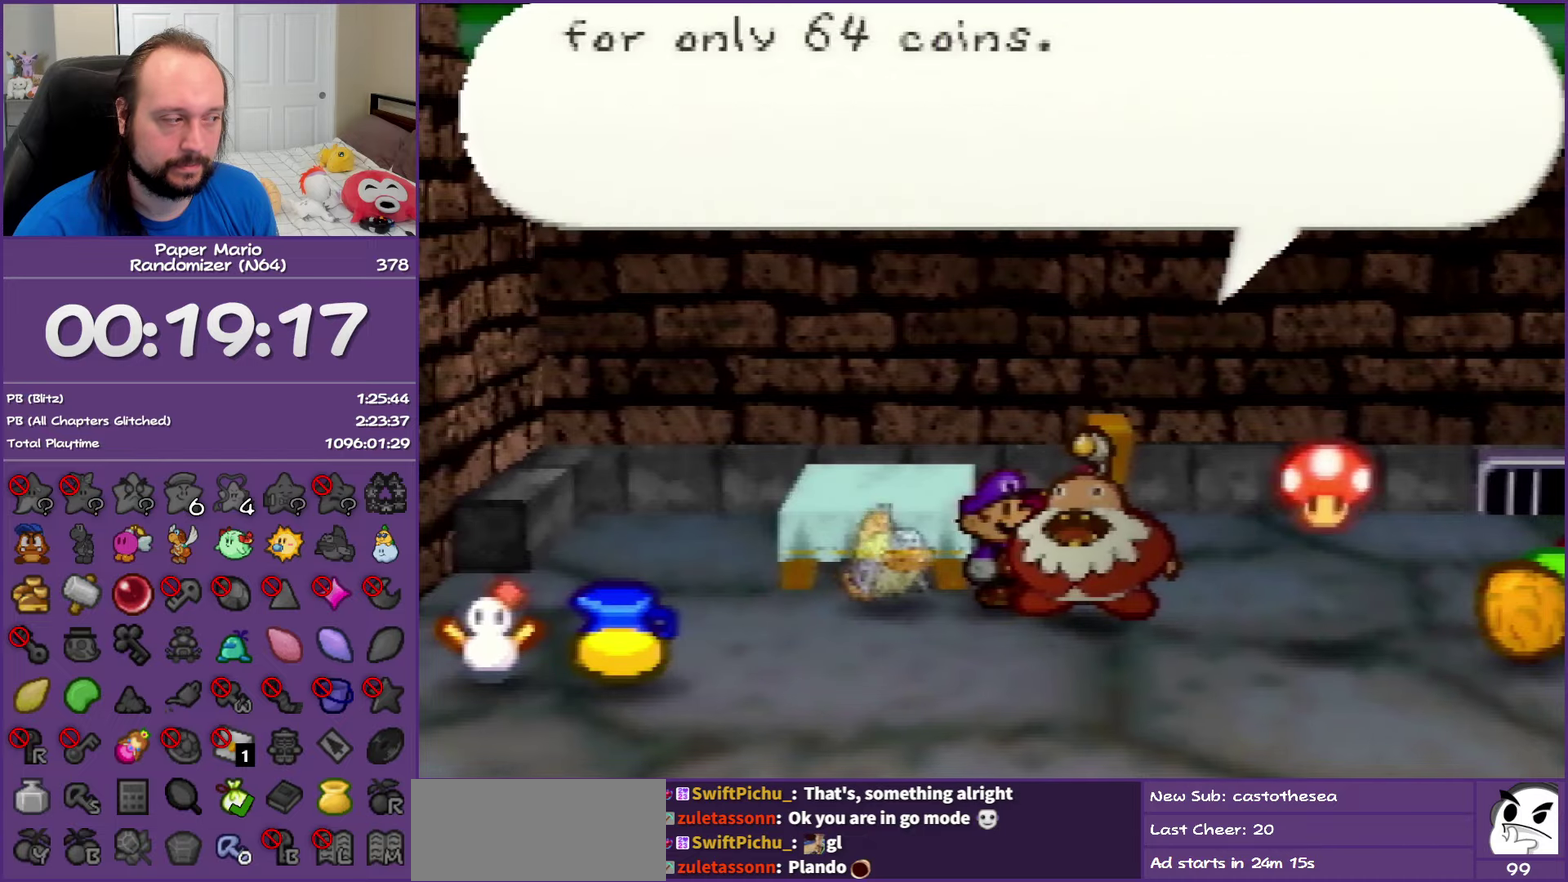
Gameplay with a controller (Nintendo layout); each line is a JSON object with the inputs held at the frame after it. "events" lists button and stick changes between this image and that frame as [ms after this image, input, new state], when the widget could be followed in between. This overlay highlights the sticks when they move; stick clicks (L3) are not distinguishable. Not read: L3 R3.
{"buttons": ["B"], "left_stick": "center", "events": []}
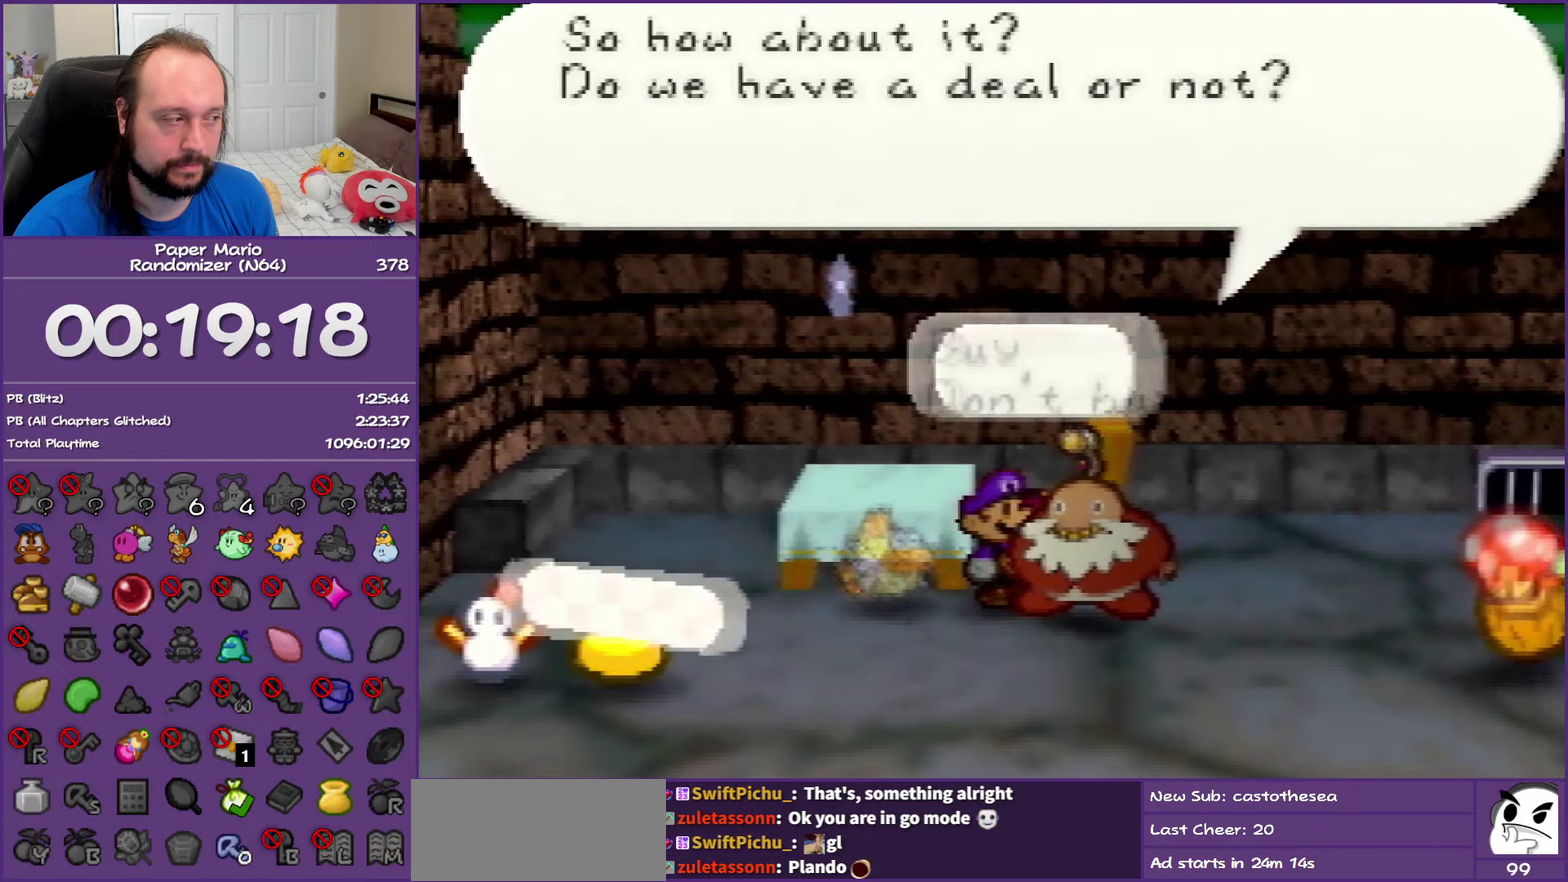
{"buttons": ["B"], "left_stick": "right", "events": [[67, "B", "up"], [167, "B", "down"], [417, "left_stick", "right"]]}
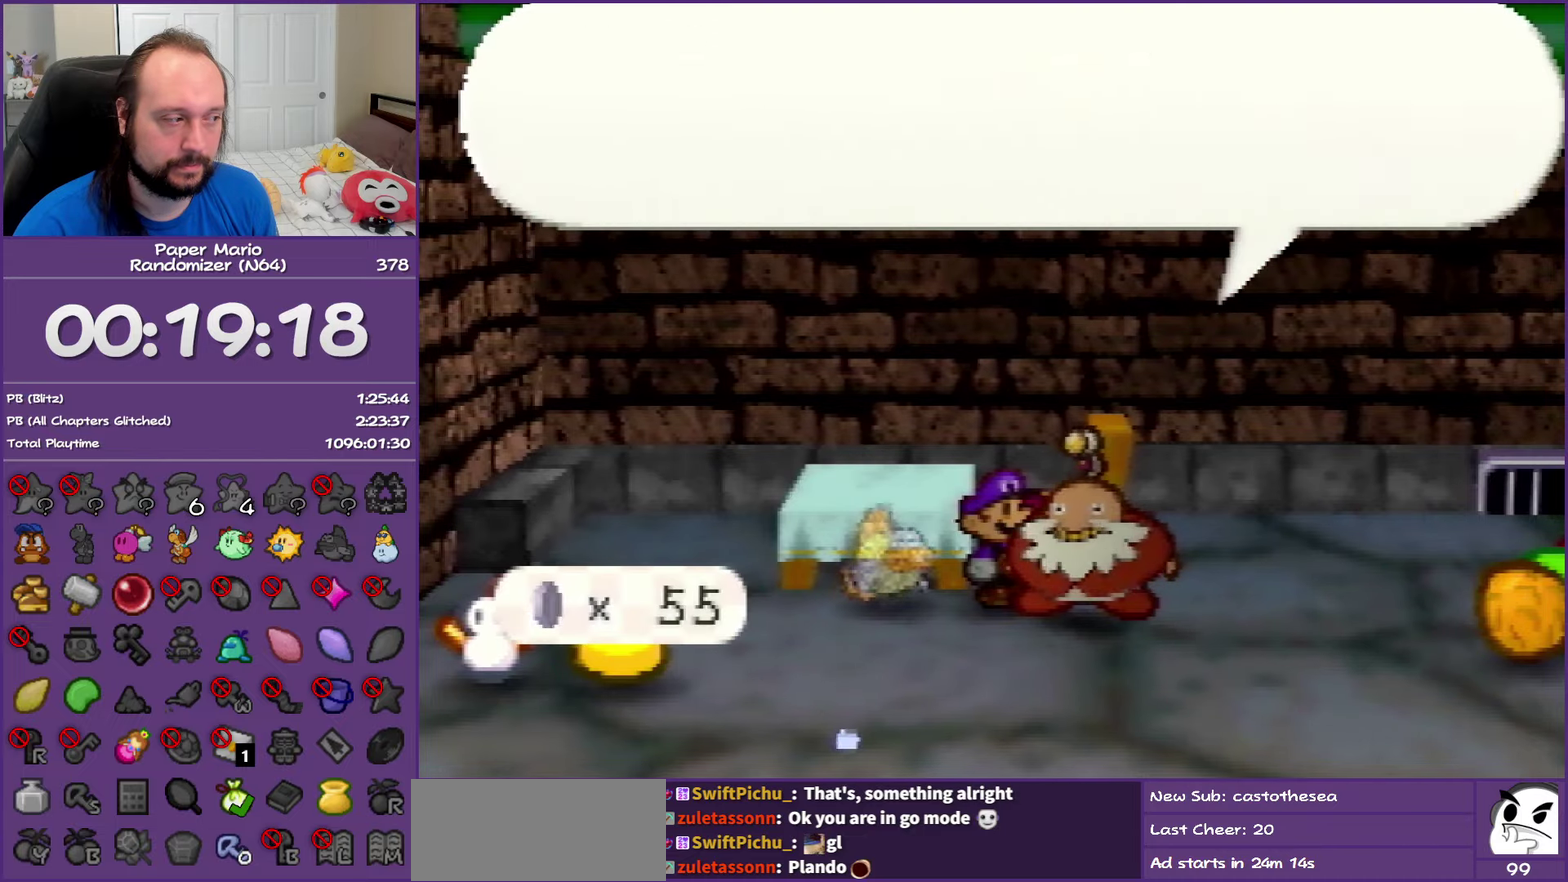
{"buttons": ["B"], "left_stick": "right", "events": []}
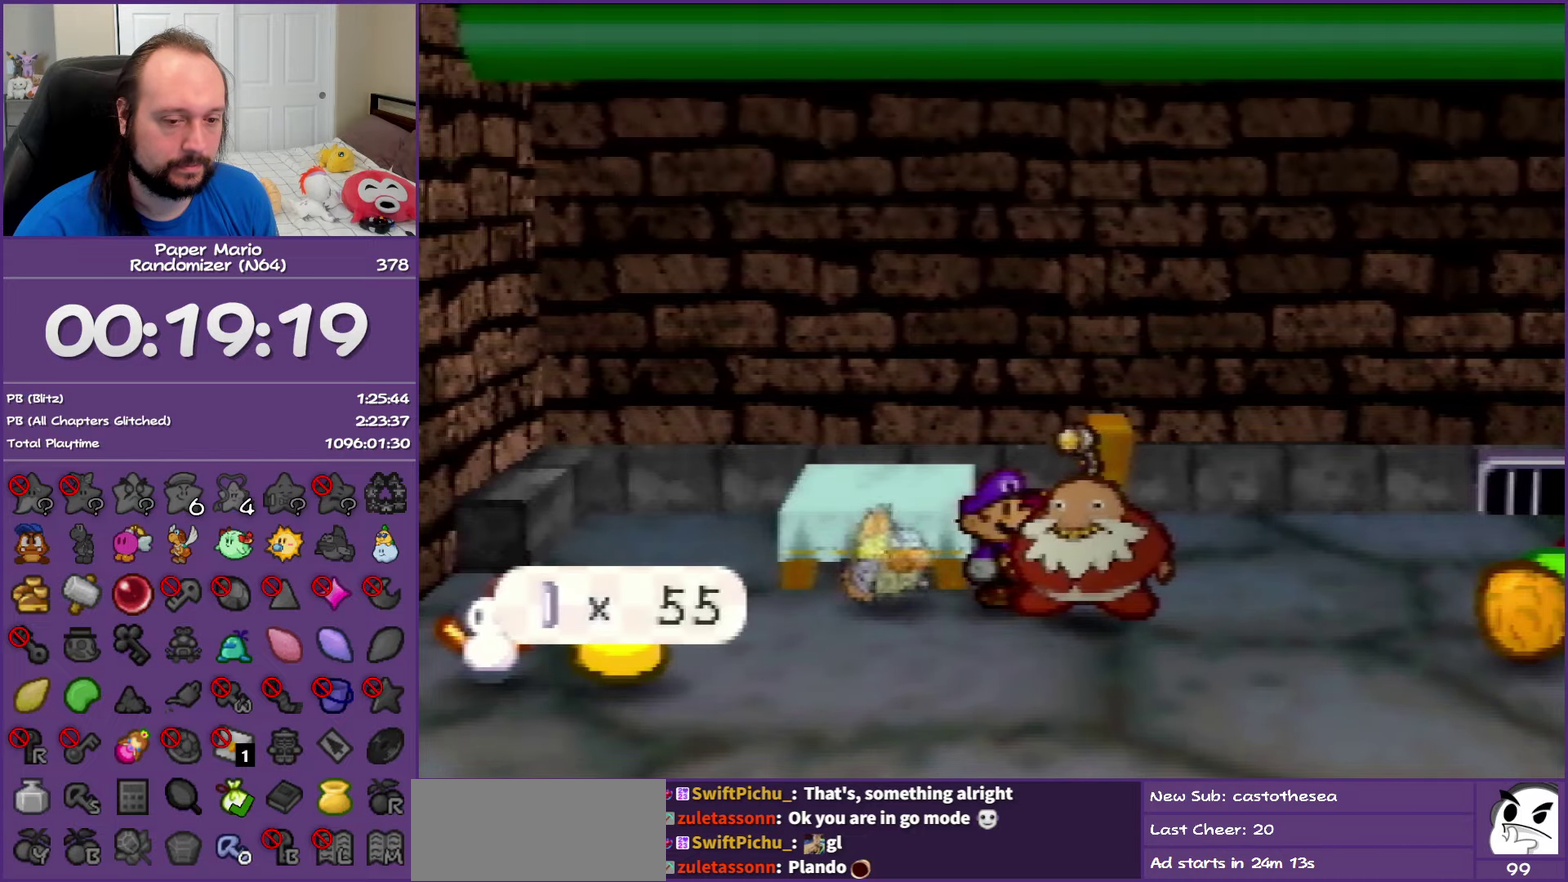
{"buttons": ["B"], "left_stick": "down-right", "events": [[117, "Z", "down"], [150, "B", "up"], [267, "Z", "up"], [333, "Z", "down"], [467, "B", "down"], [500, "Z", "up"], [500, "left_stick", "down-right"]]}
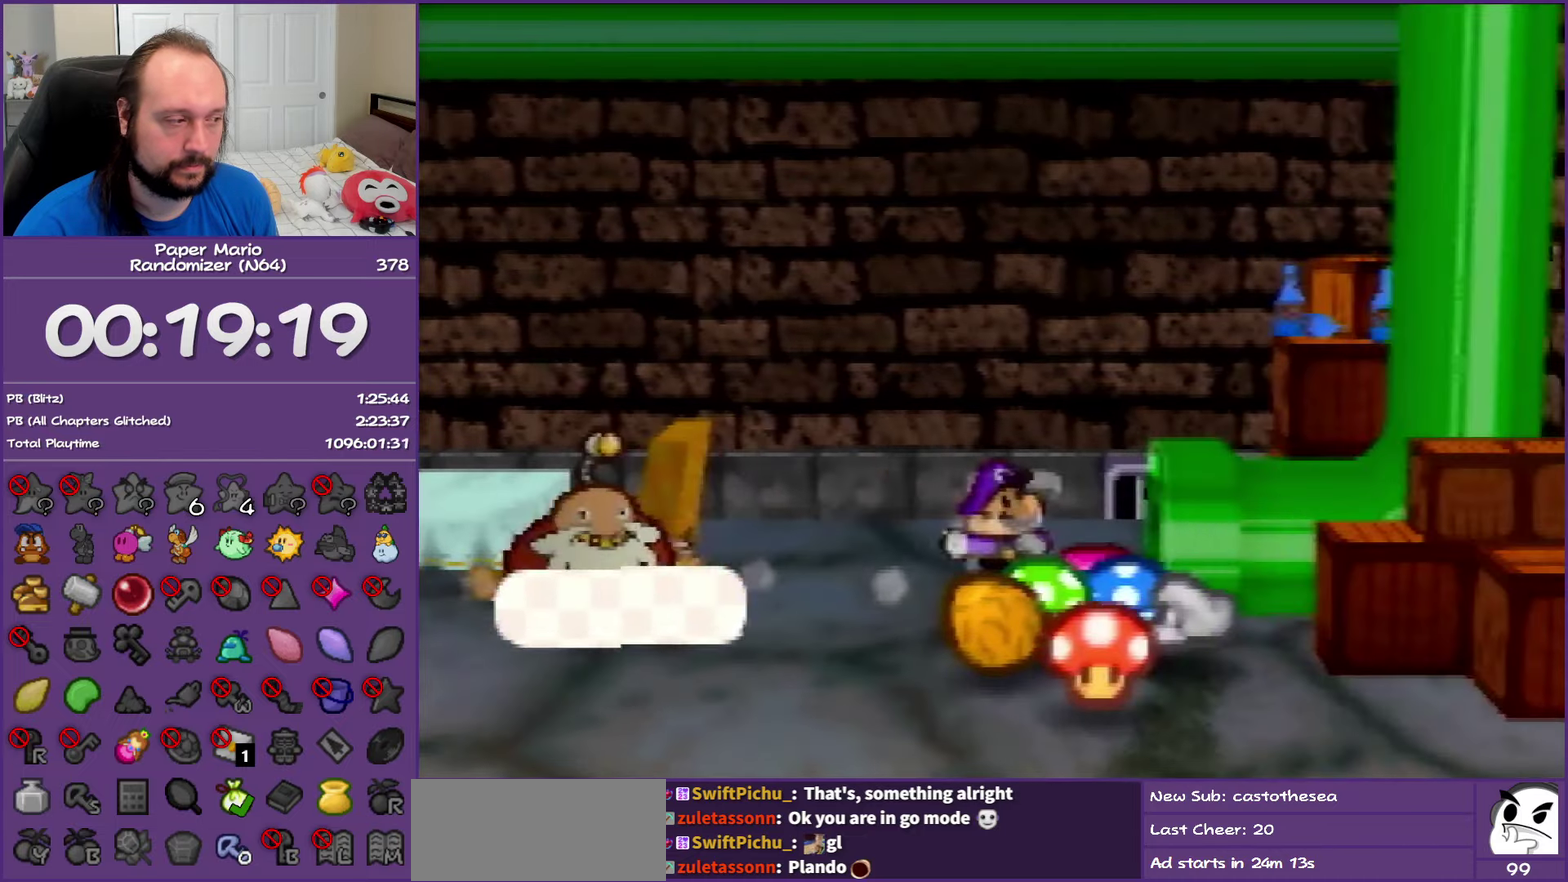
{"buttons": [], "left_stick": "down", "events": [[50, "left_stick", "down"], [200, "B", "up"]]}
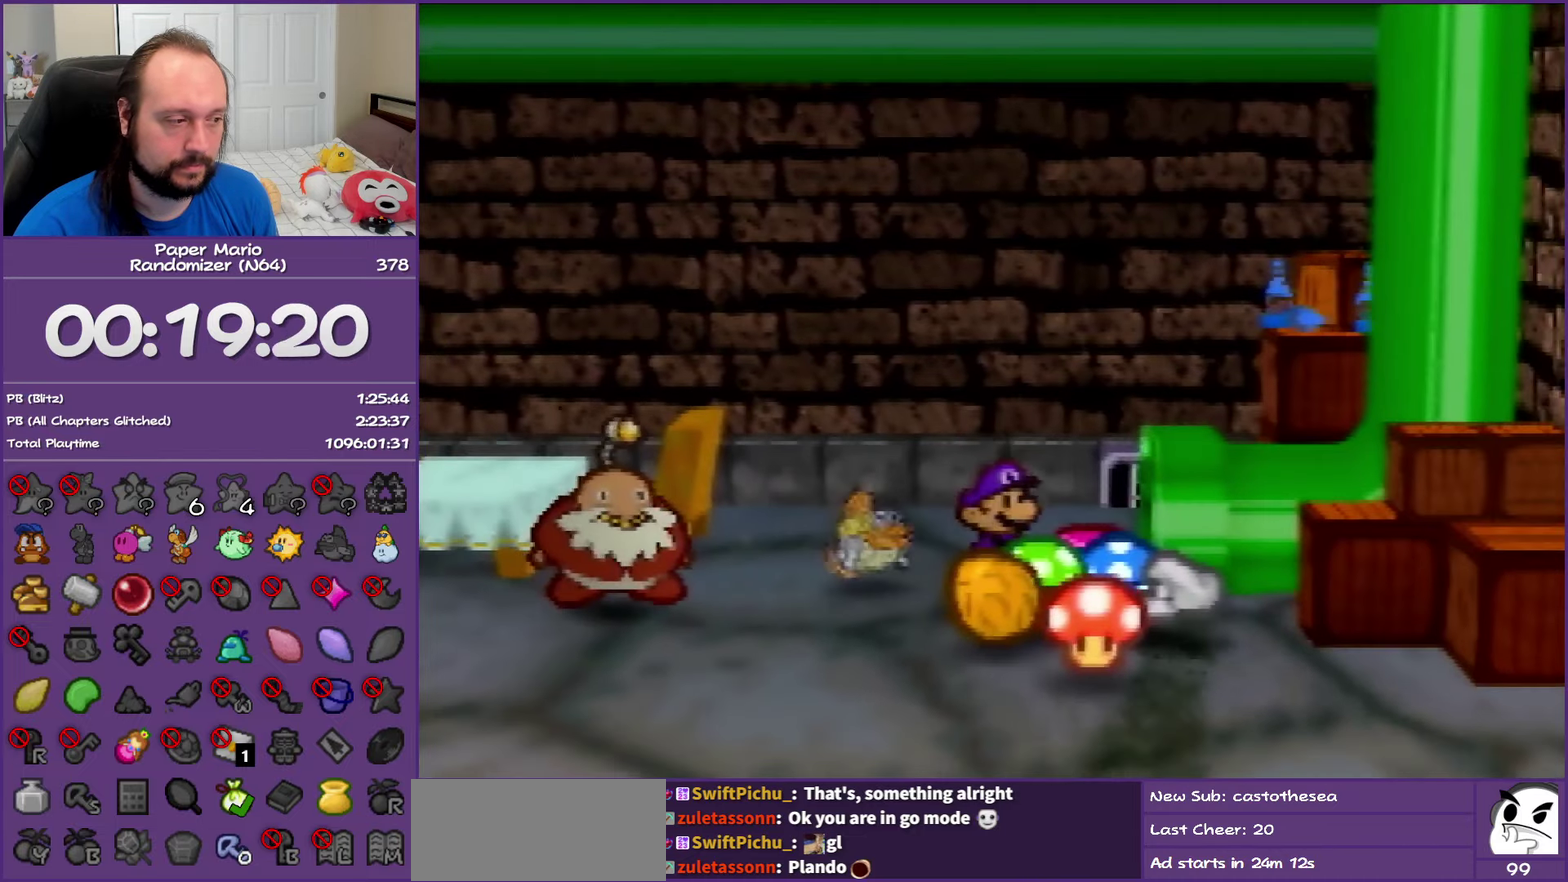
{"buttons": [], "left_stick": "center", "events": [[67, "left_stick", "center"], [383, "B", "down"], [483, "B", "up"]]}
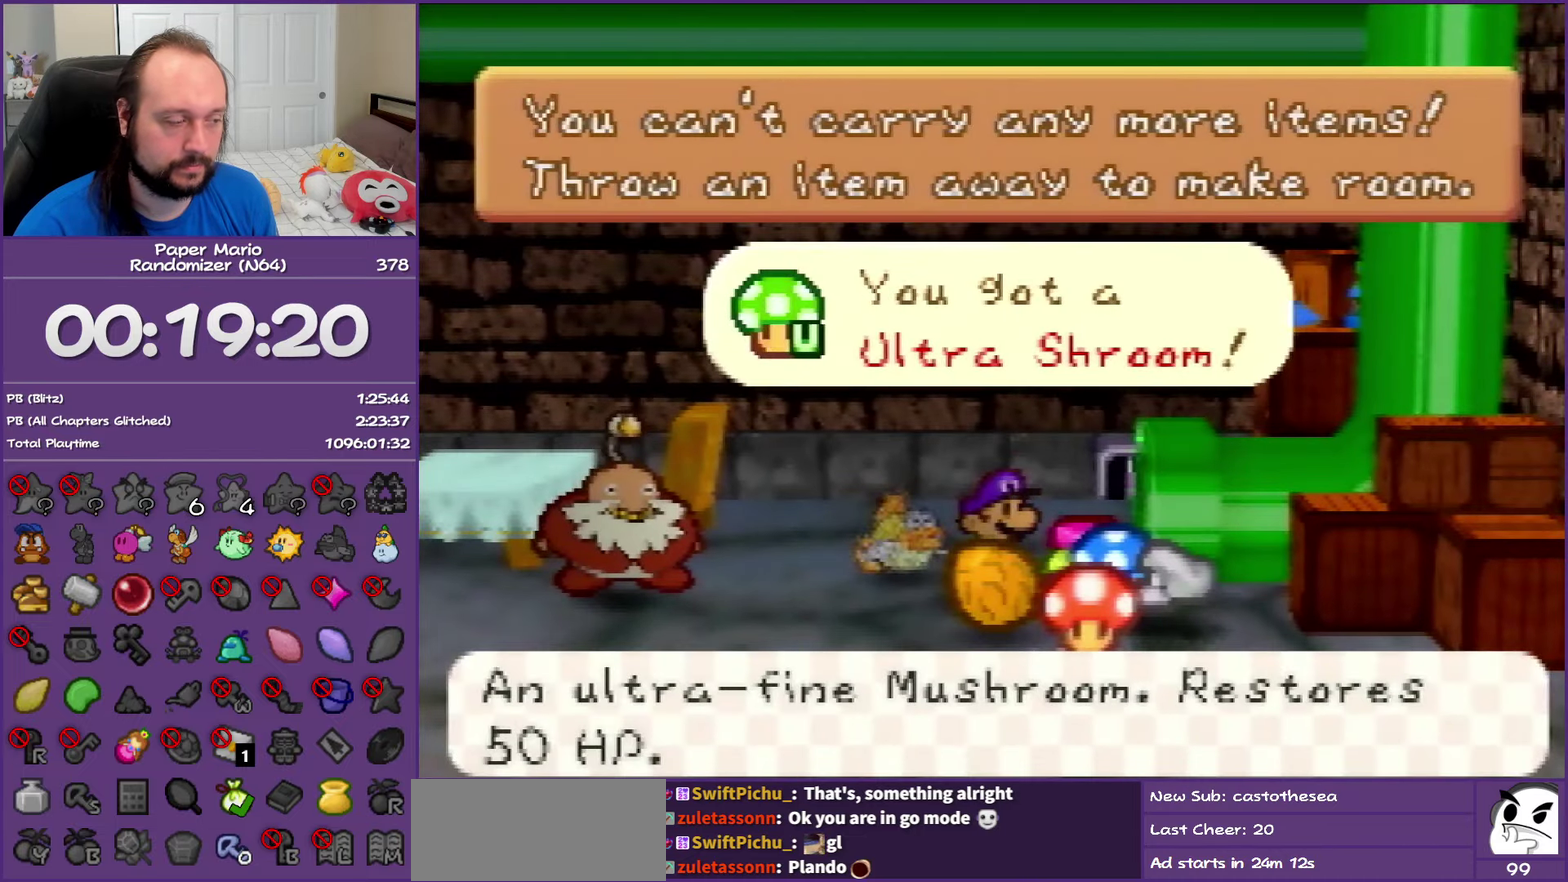
{"buttons": [], "left_stick": "center", "events": [[250, "A", "down"], [367, "A", "up"]]}
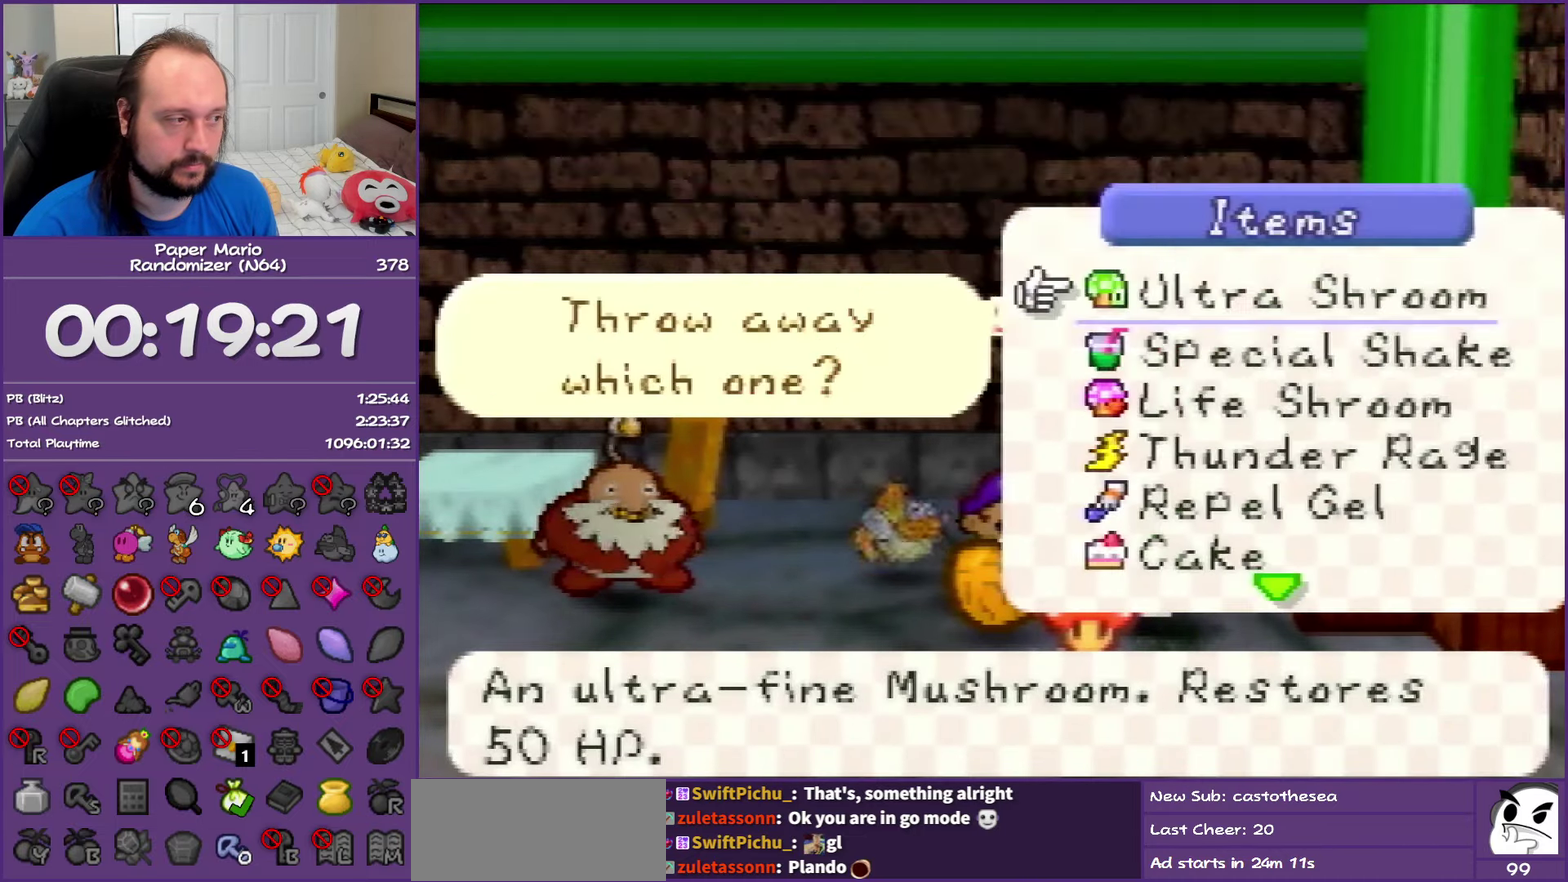
{"buttons": ["R1"], "left_stick": "down", "events": [[150, "left_stick", "down"], [233, "R1", "down"], [300, "left_stick", "center"], [333, "R1", "up"], [400, "left_stick", "down"], [467, "R1", "down"]]}
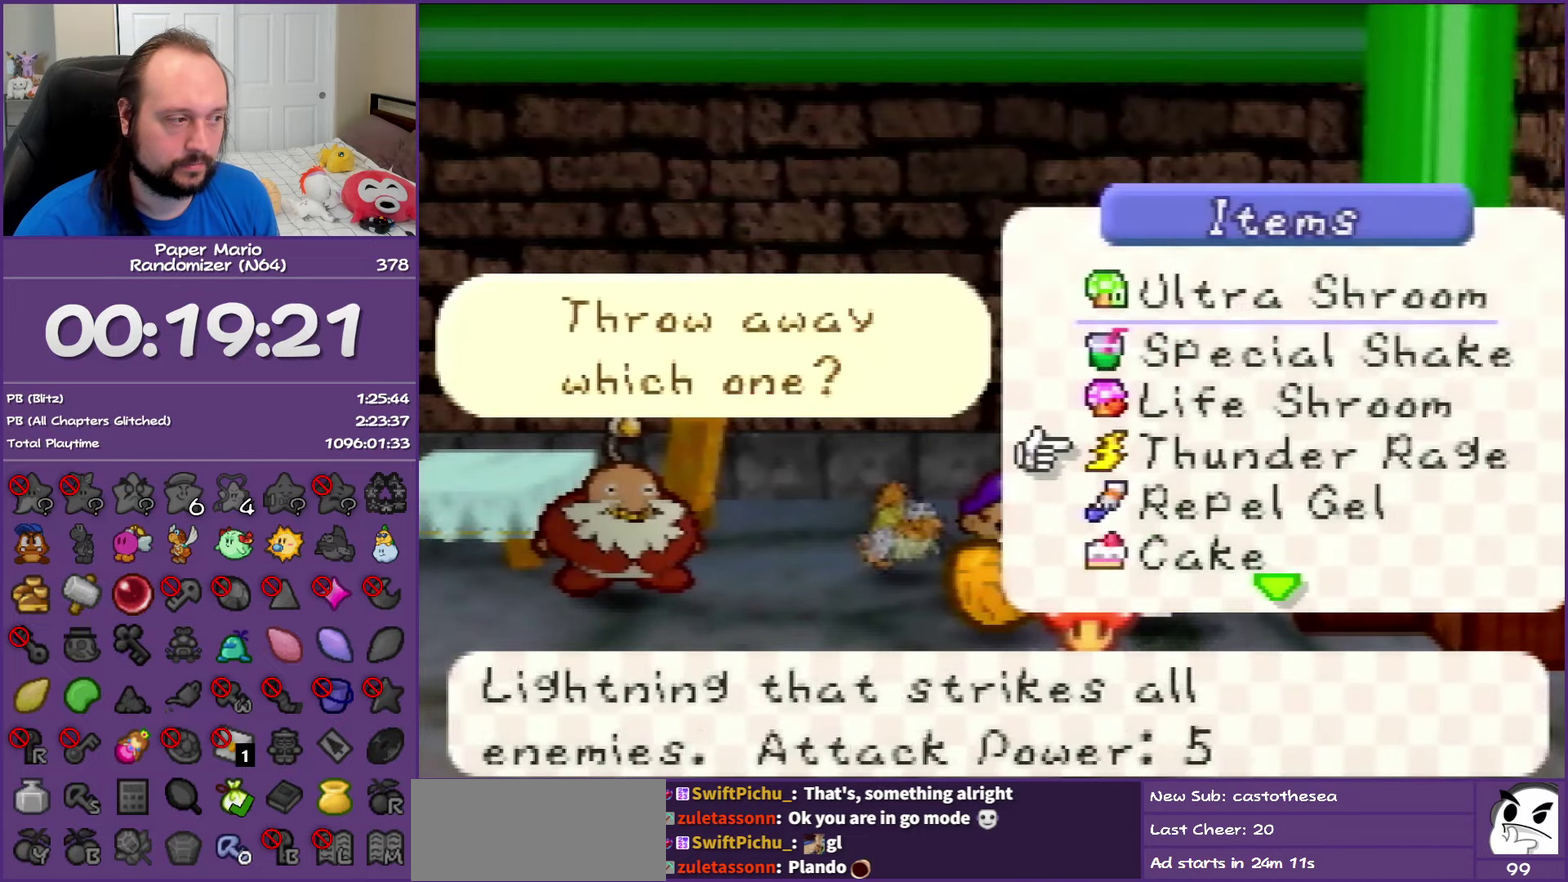
{"buttons": ["R1"], "left_stick": "down", "events": [[50, "left_stick", "center"], [67, "R1", "up"], [150, "left_stick", "down"], [183, "R1", "down"], [283, "R1", "up"], [317, "left_stick", "center"], [367, "R1", "down"], [400, "left_stick", "down"]]}
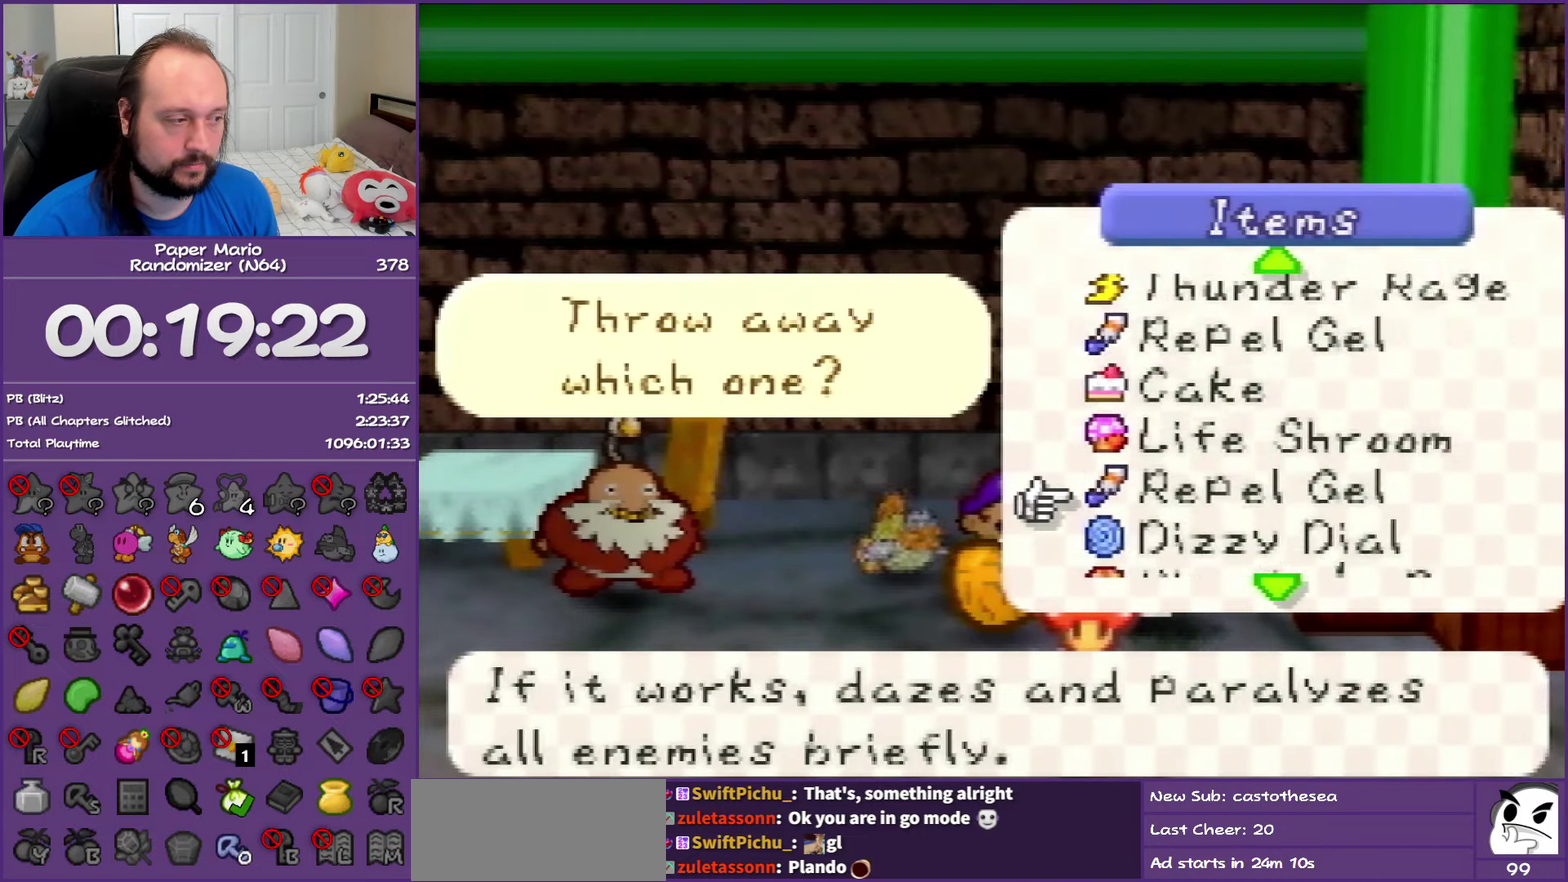
{"buttons": [], "left_stick": "down", "events": [[17, "R1", "up"], [83, "left_stick", "center"], [150, "left_stick", "down"], [317, "left_stick", "center"], [383, "left_stick", "down"]]}
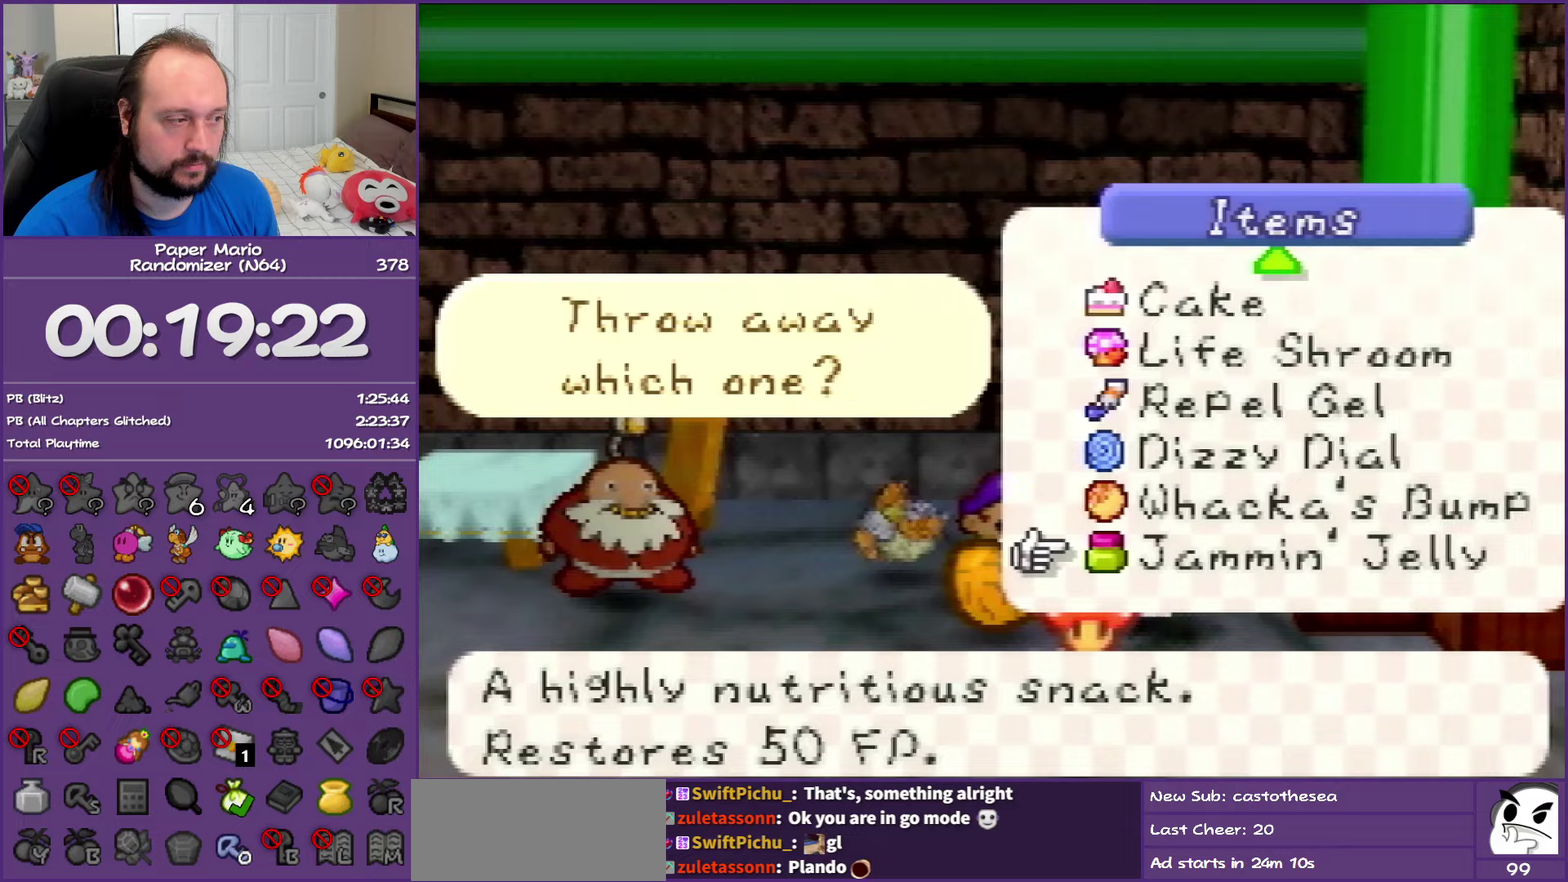
{"buttons": [], "left_stick": "center", "events": [[117, "left_stick", "up"], [250, "left_stick", "center"], [317, "left_stick", "up"], [483, "left_stick", "center"]]}
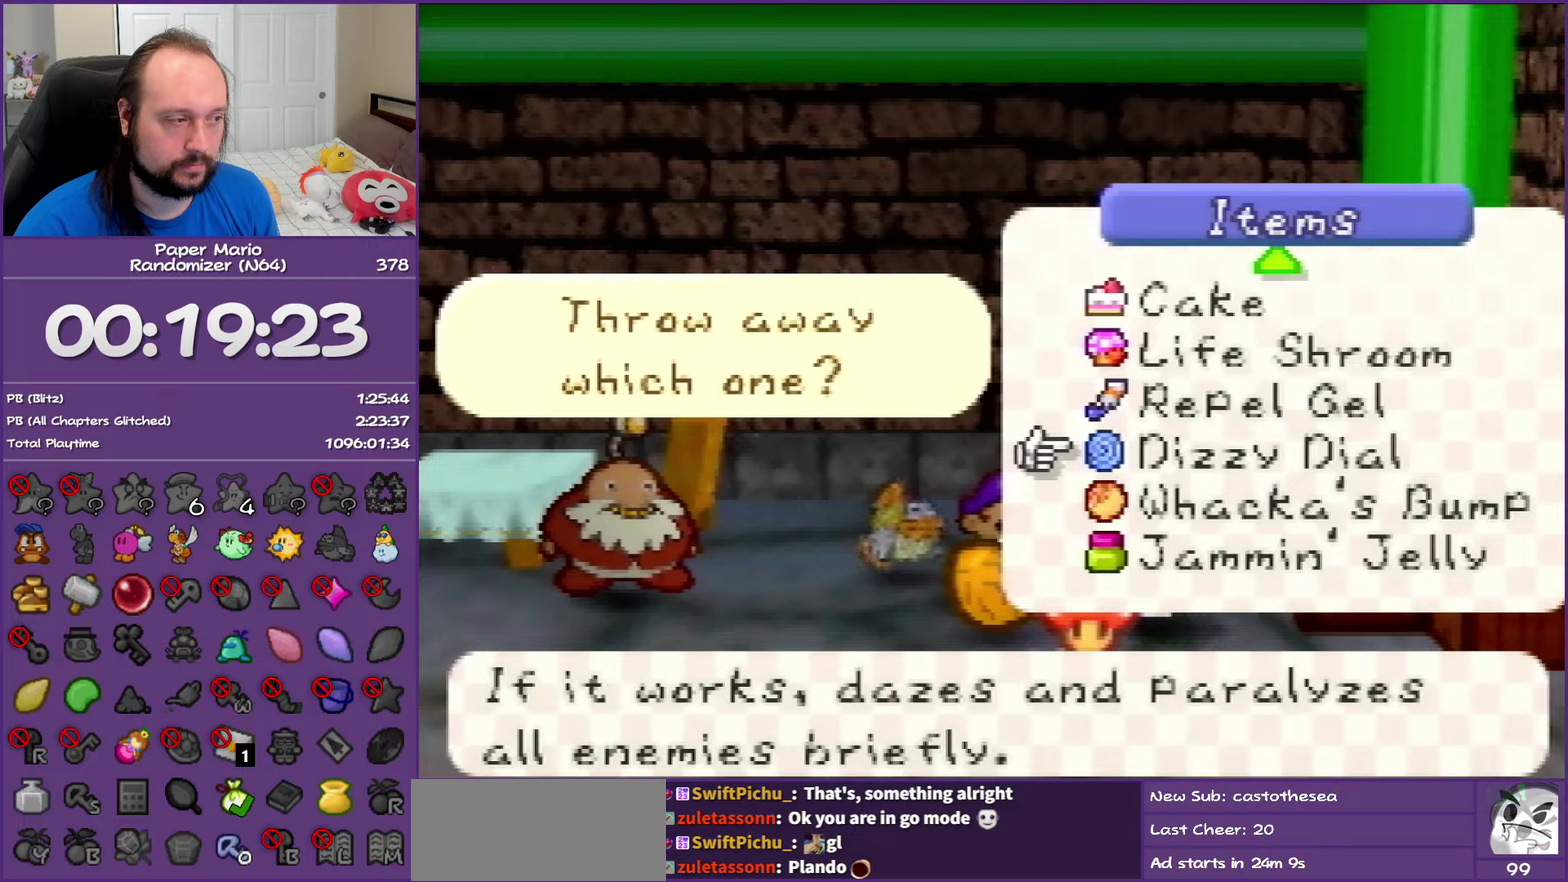
{"buttons": ["A"], "left_stick": "center", "events": [[50, "A", "down"], [183, "A", "up"], [283, "A", "down"], [367, "A", "up"], [483, "A", "down"]]}
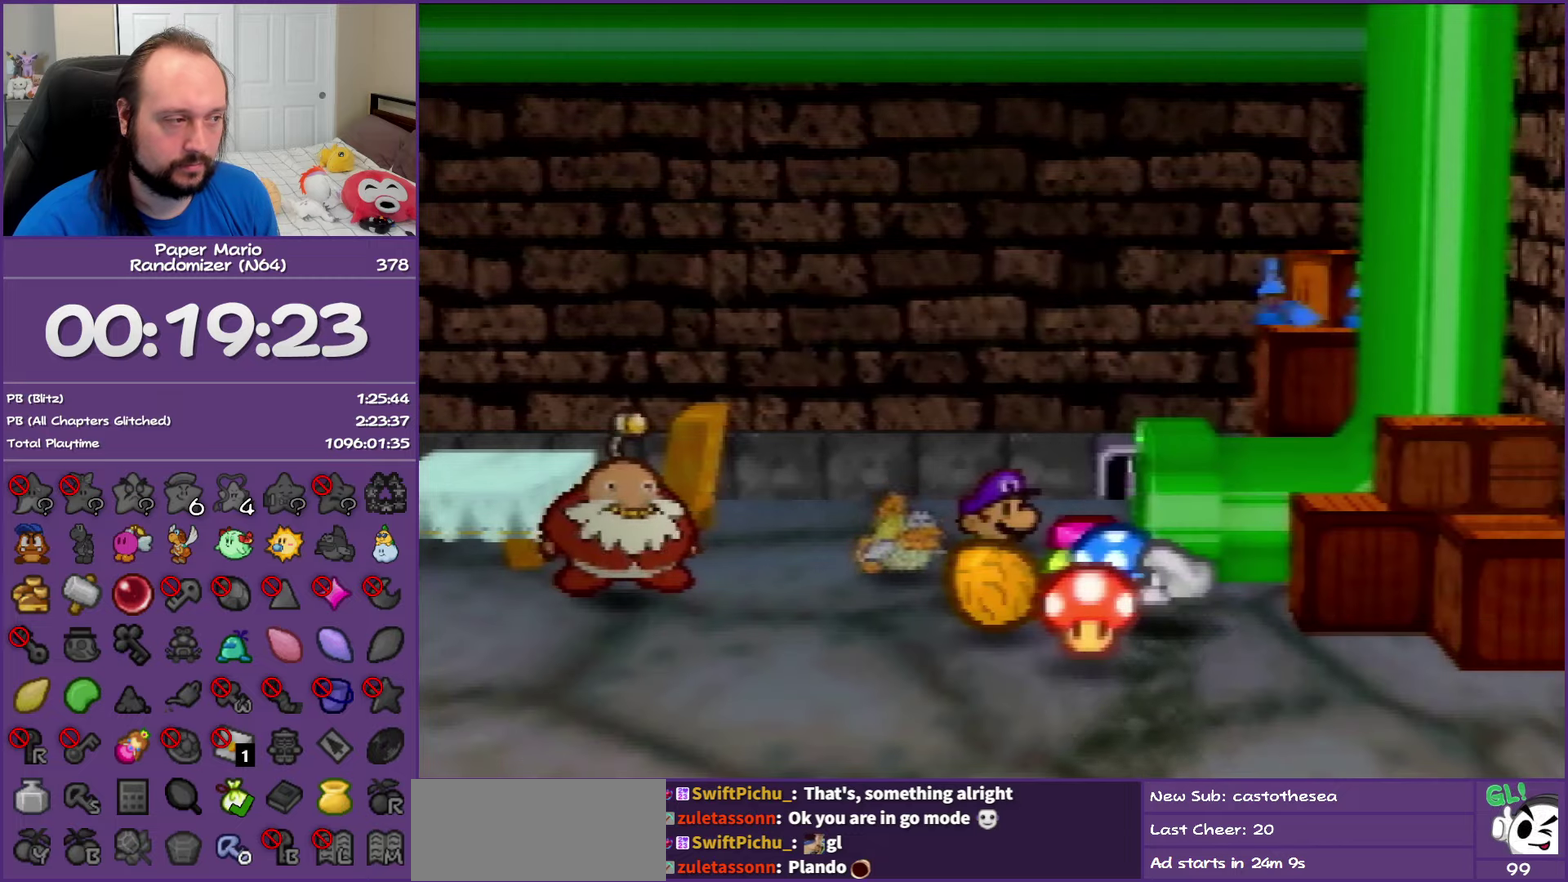
{"buttons": [], "left_stick": "left", "events": [[83, "A", "up"], [150, "A", "down"], [267, "A", "up"], [317, "A", "down"], [317, "left_stick", "left"], [483, "A", "up"]]}
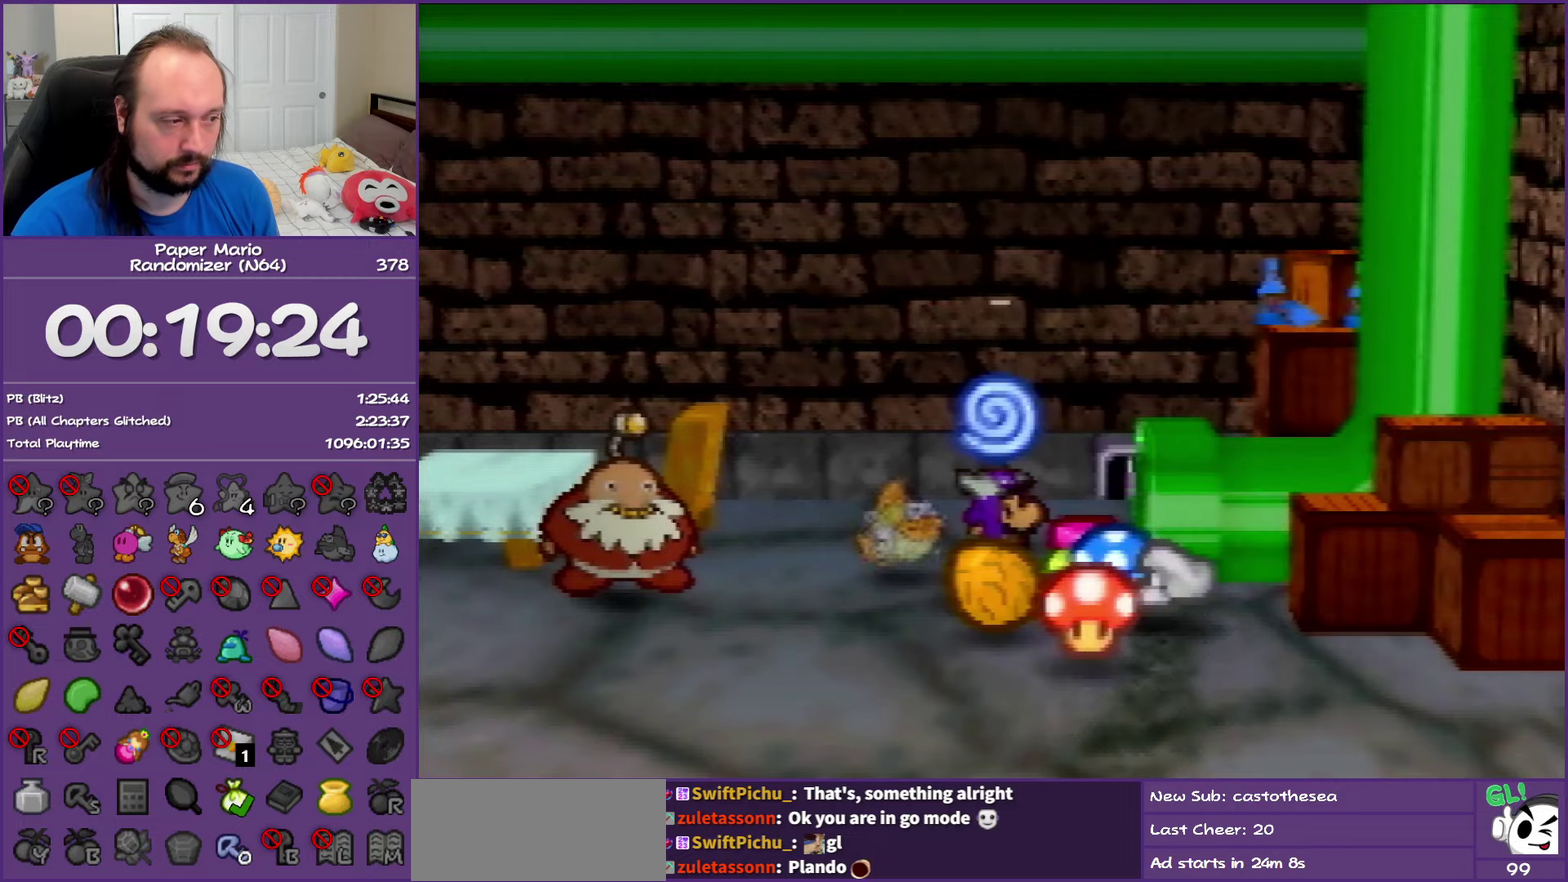
{"buttons": ["Z"], "left_stick": "left", "events": [[333, "Z", "down"]]}
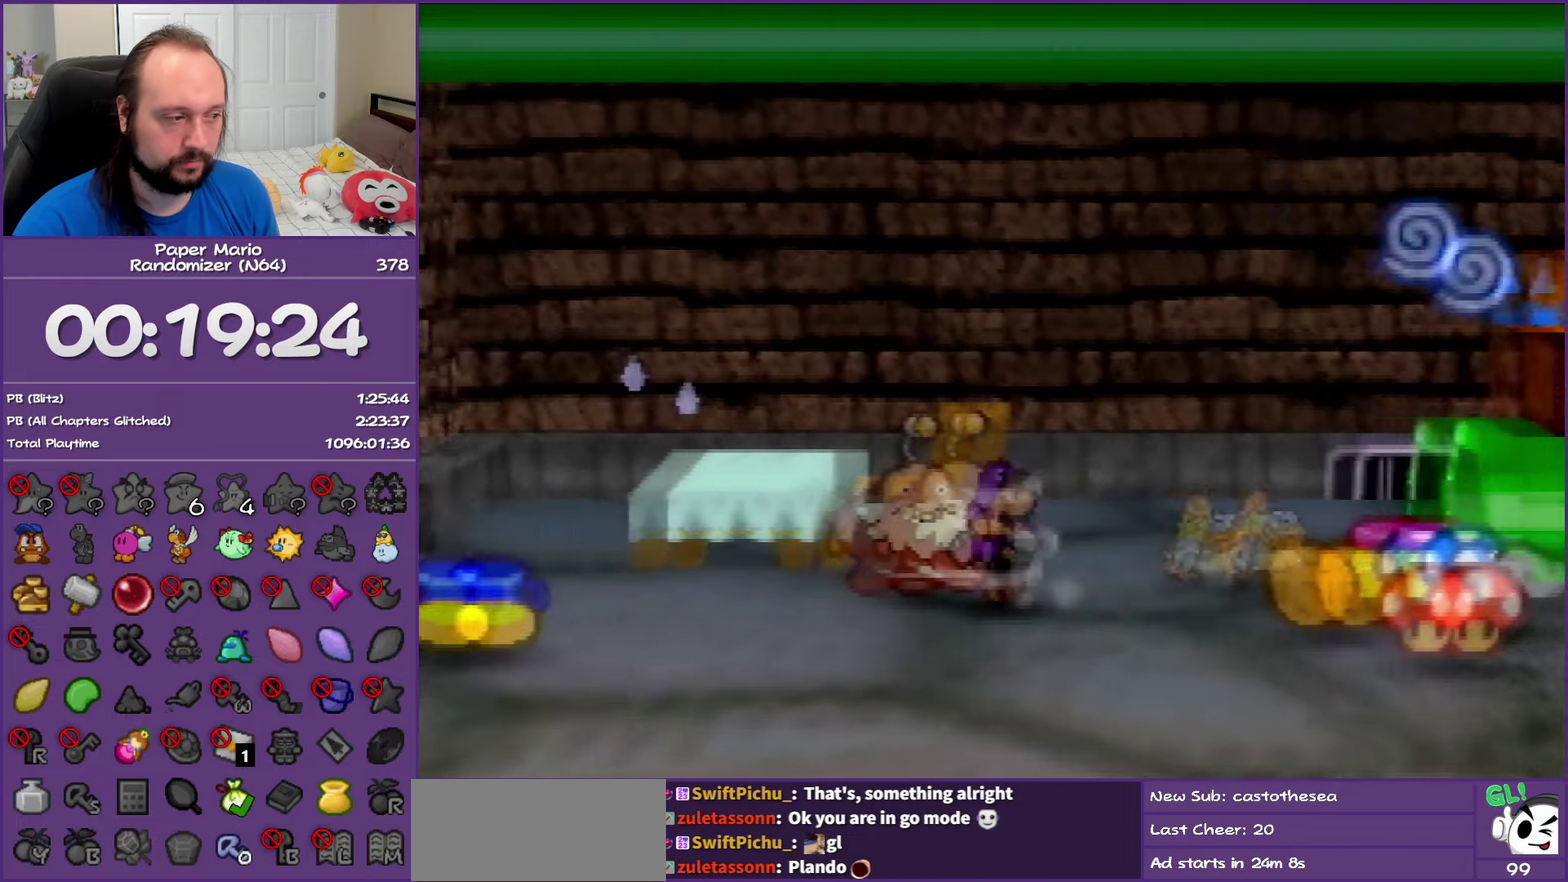
{"buttons": ["A"], "left_stick": "up-left", "events": [[383, "Z", "up"], [400, "A", "down"], [450, "left_stick", "up-left"]]}
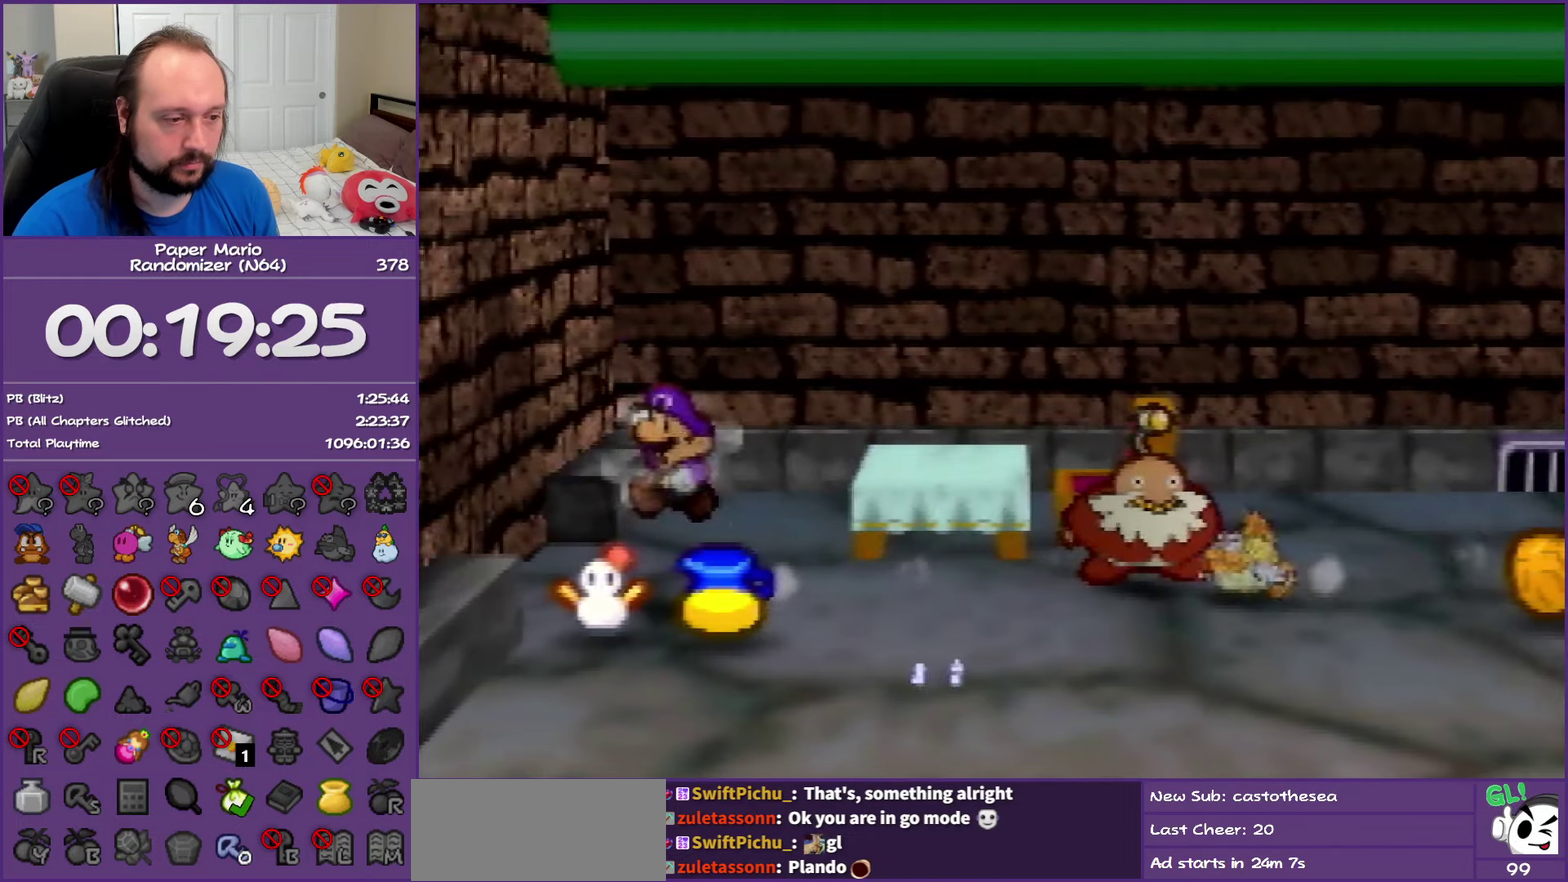
{"buttons": ["C_RIGHT"], "left_stick": "center", "events": [[33, "A", "up"], [50, "left_stick", "up"], [300, "left_stick", "up-left"], [400, "C_RIGHT", "down"], [500, "left_stick", "center"]]}
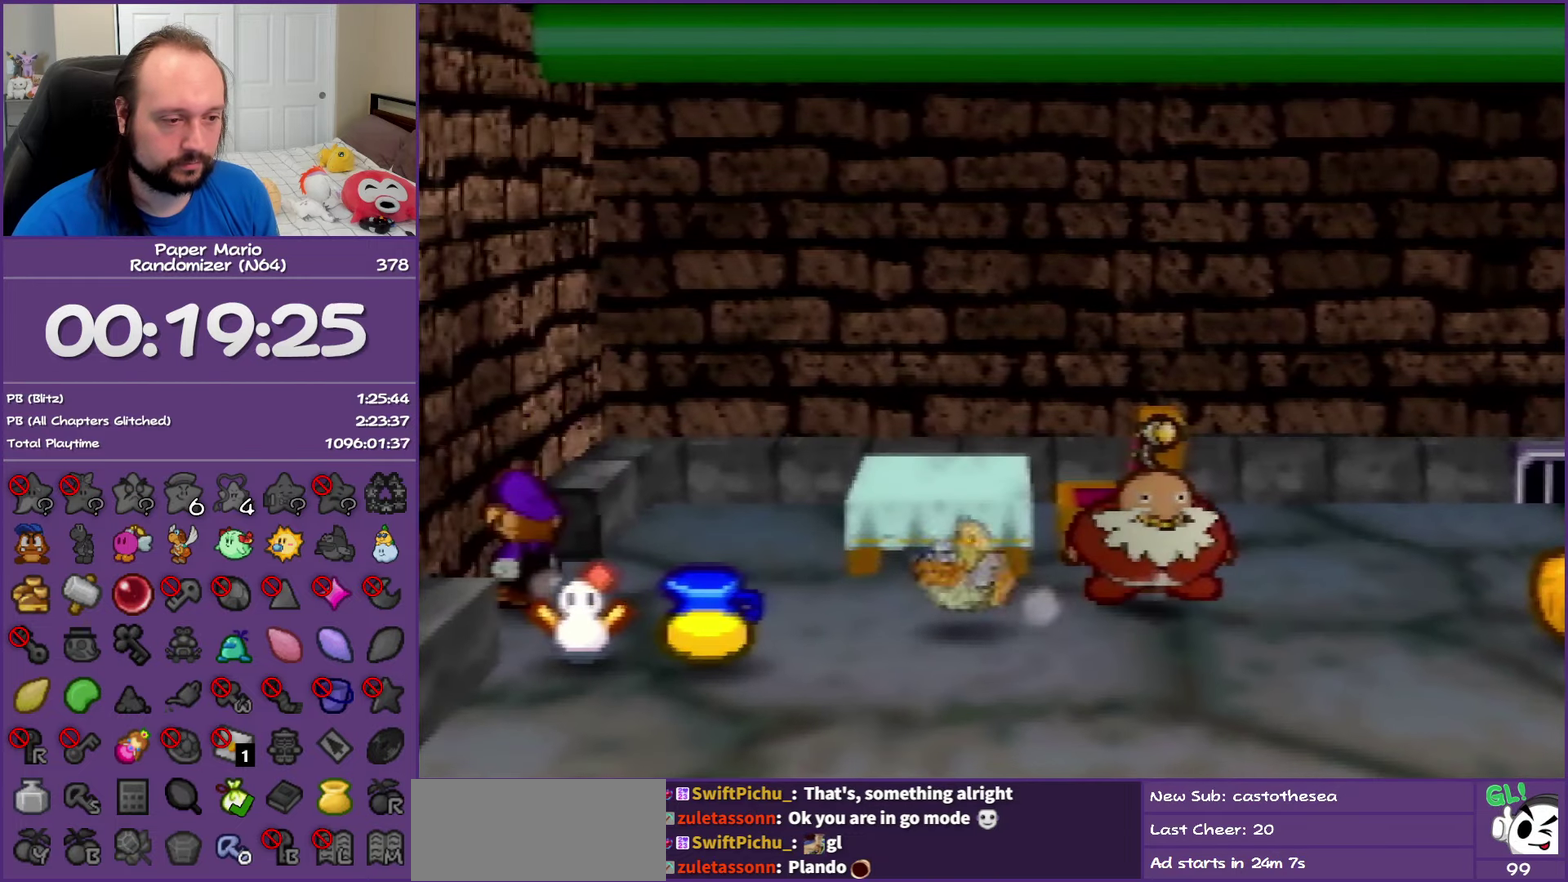
{"buttons": ["Z"], "left_stick": "up", "events": [[33, "C_RIGHT", "up"], [300, "left_stick", "up"], [400, "Z", "down"]]}
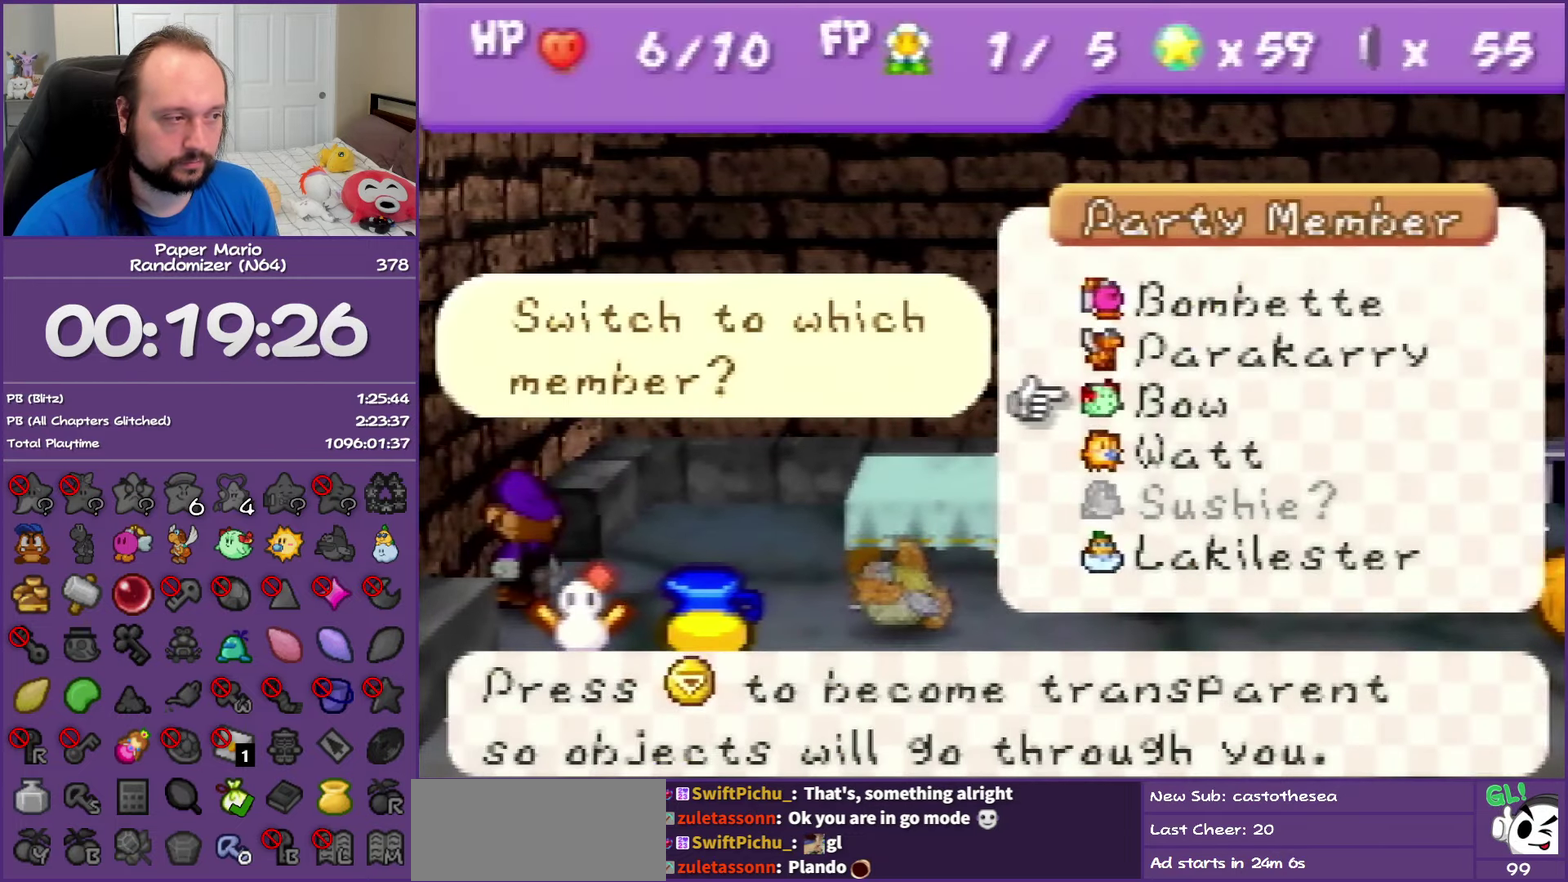
{"buttons": [], "left_stick": "center", "events": [[17, "Z", "up"], [117, "Z", "down"], [233, "Z", "up"], [383, "left_stick", "center"]]}
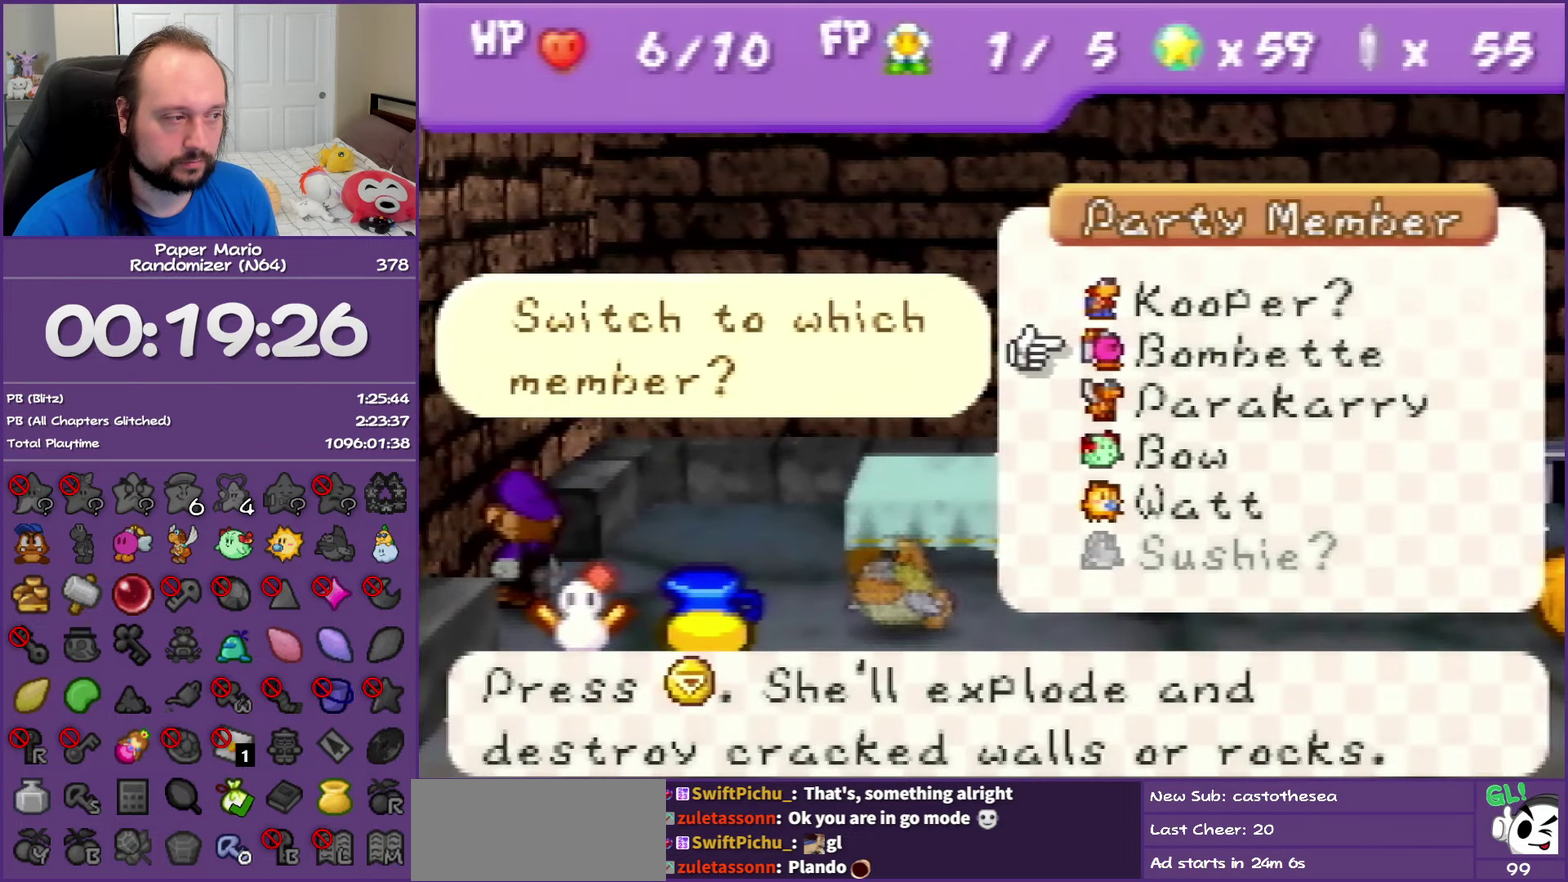
{"buttons": [], "left_stick": "center", "events": [[67, "A", "down"], [200, "A", "up"], [250, "A", "down"], [367, "A", "up"]]}
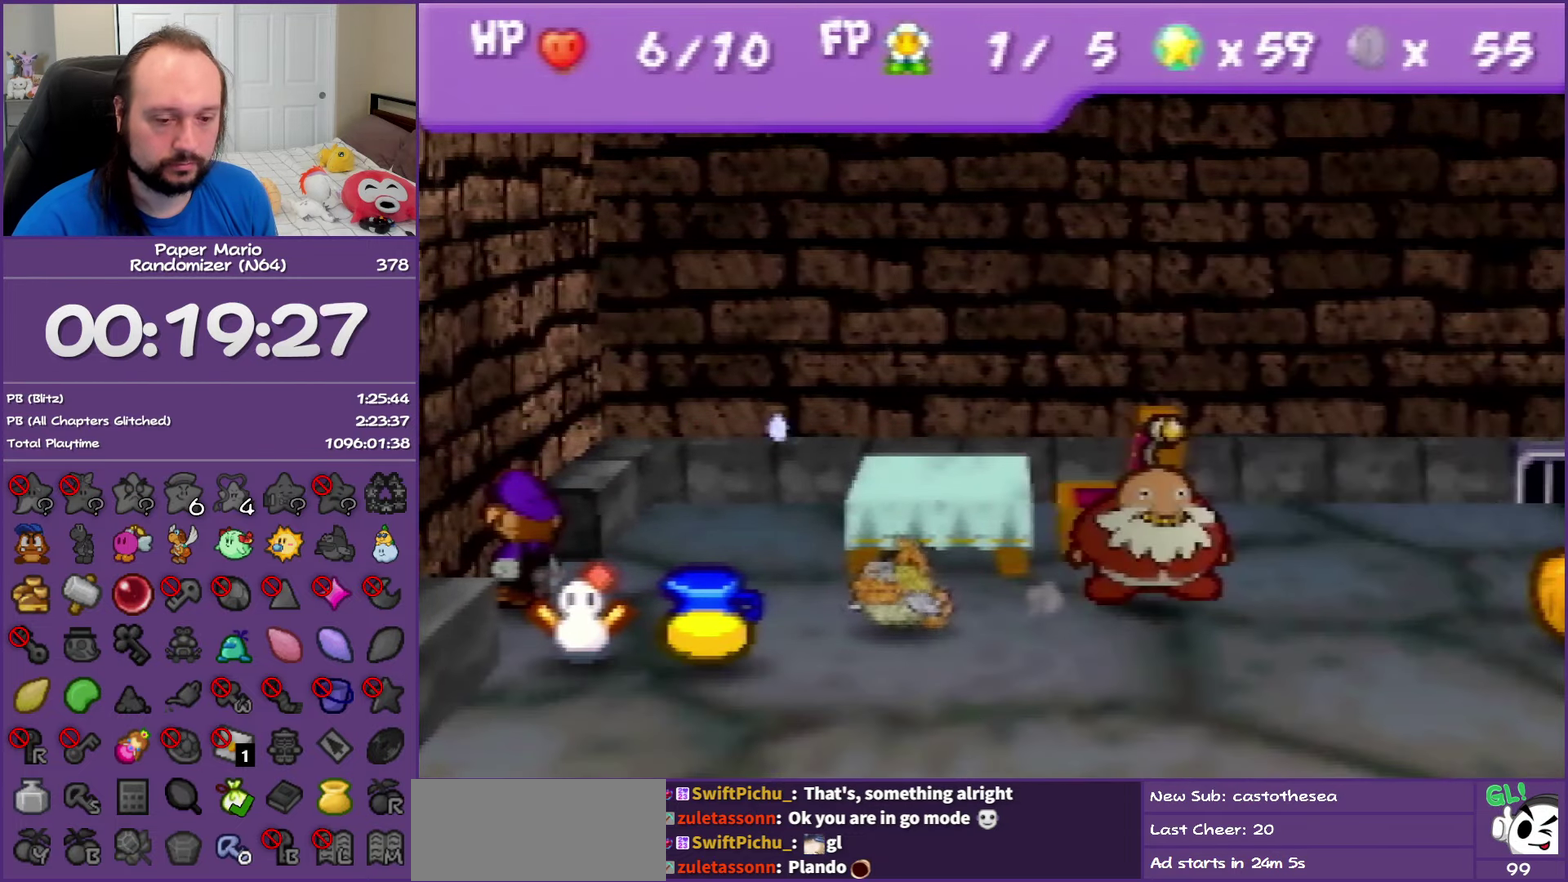
{"buttons": [], "left_stick": "center", "events": [[50, "C_DOWN", "down"], [100, "C_DOWN", "up"], [200, "C_DOWN", "down"], [300, "C_DOWN", "up"], [400, "C_DOWN", "down"], [500, "C_DOWN", "up"]]}
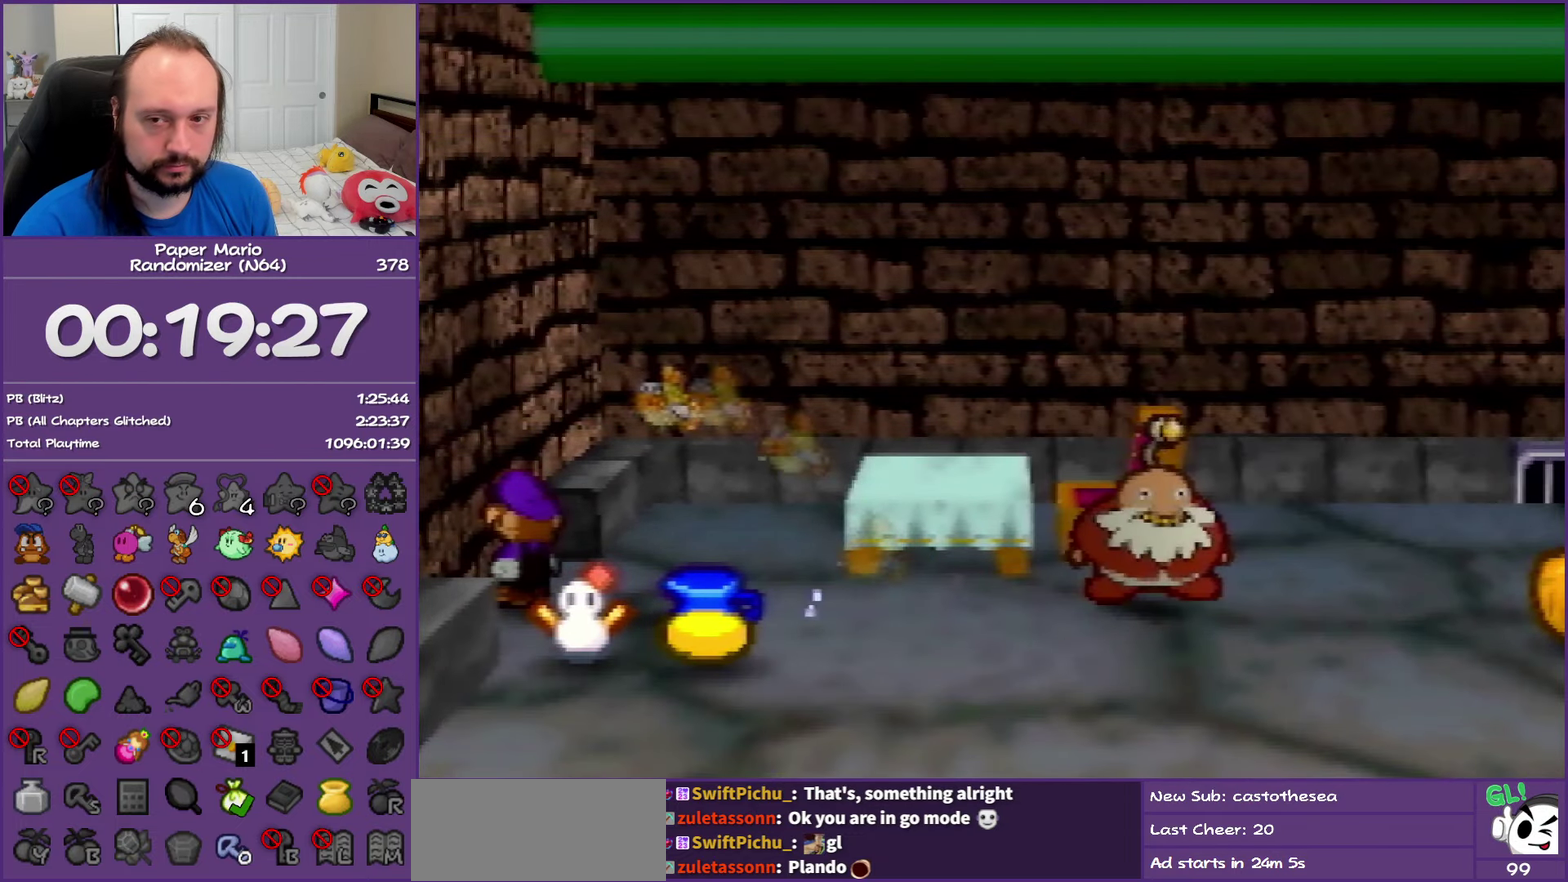
{"buttons": ["C_DOWN"], "left_stick": "center", "events": [[67, "C_DOWN", "down"], [167, "C_DOWN", "up"], [283, "C_DOWN", "down"], [367, "C_DOWN", "up"], [467, "C_DOWN", "down"]]}
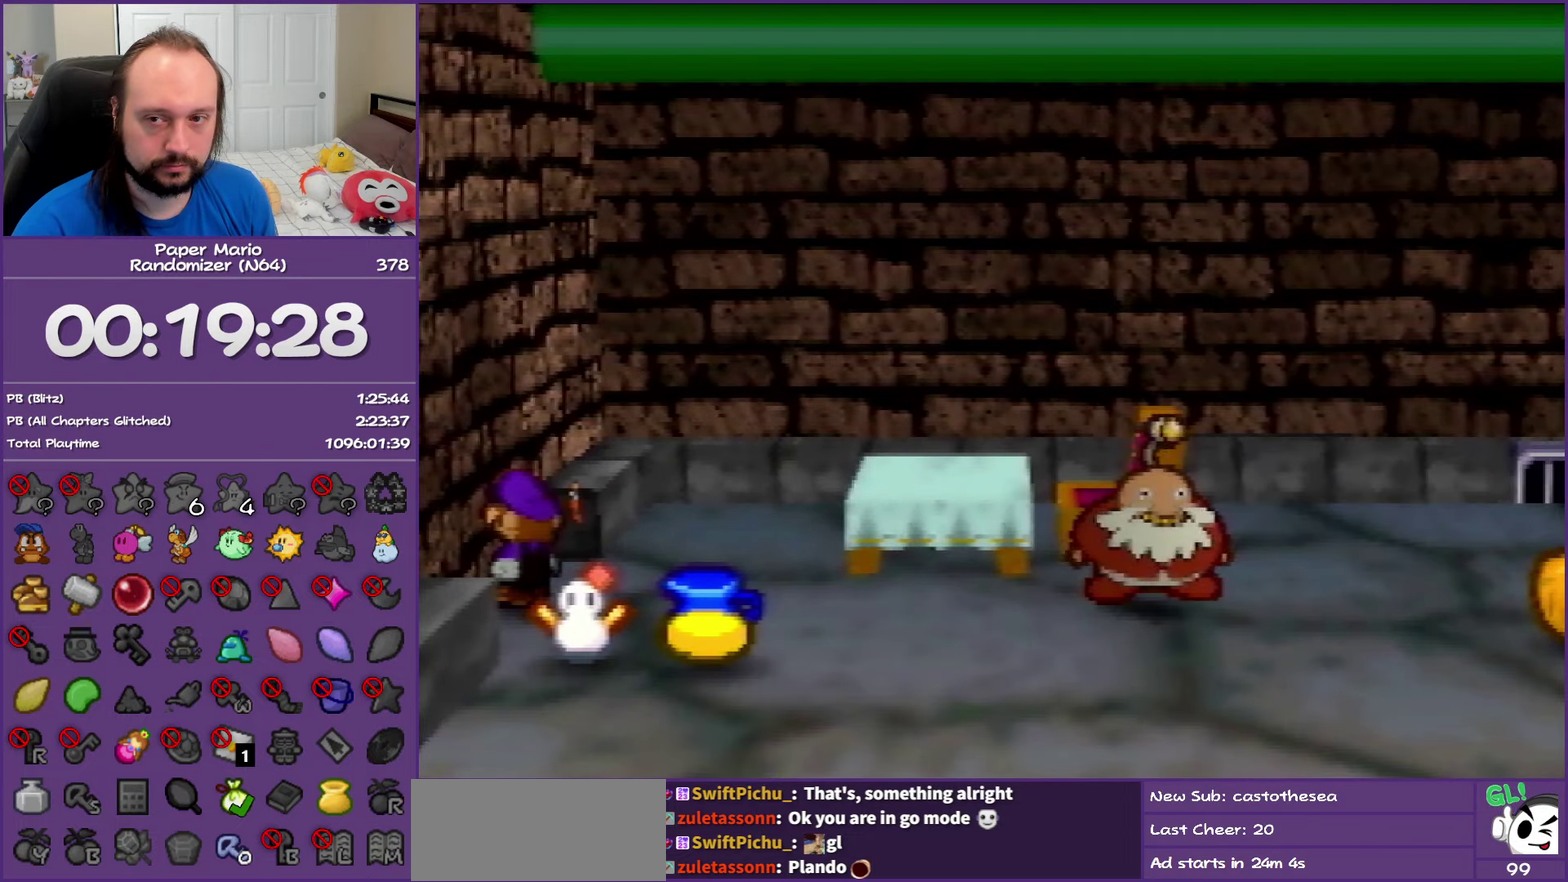
{"buttons": [], "left_stick": "center", "events": [[67, "C_DOWN", "up"], [167, "C_DOWN", "down"], [267, "C_DOWN", "up"], [350, "C_DOWN", "down"], [433, "C_DOWN", "up"]]}
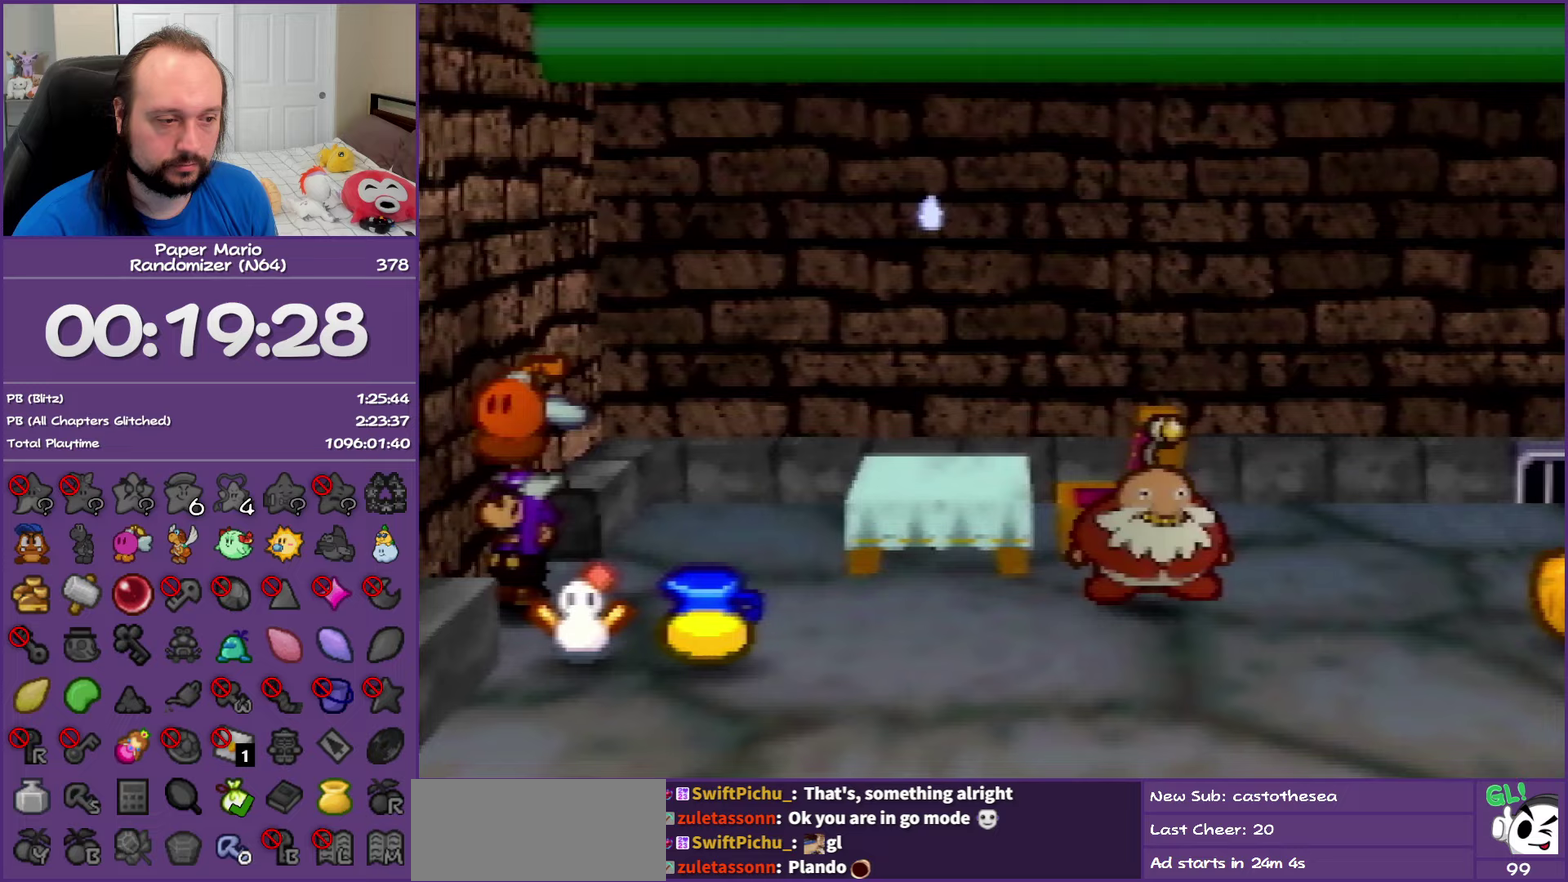
{"buttons": ["C_DOWN"], "left_stick": "center", "events": [[33, "C_DOWN", "down"], [133, "C_DOWN", "up"], [250, "C_DOWN", "down"], [317, "C_DOWN", "up"], [417, "C_DOWN", "down"]]}
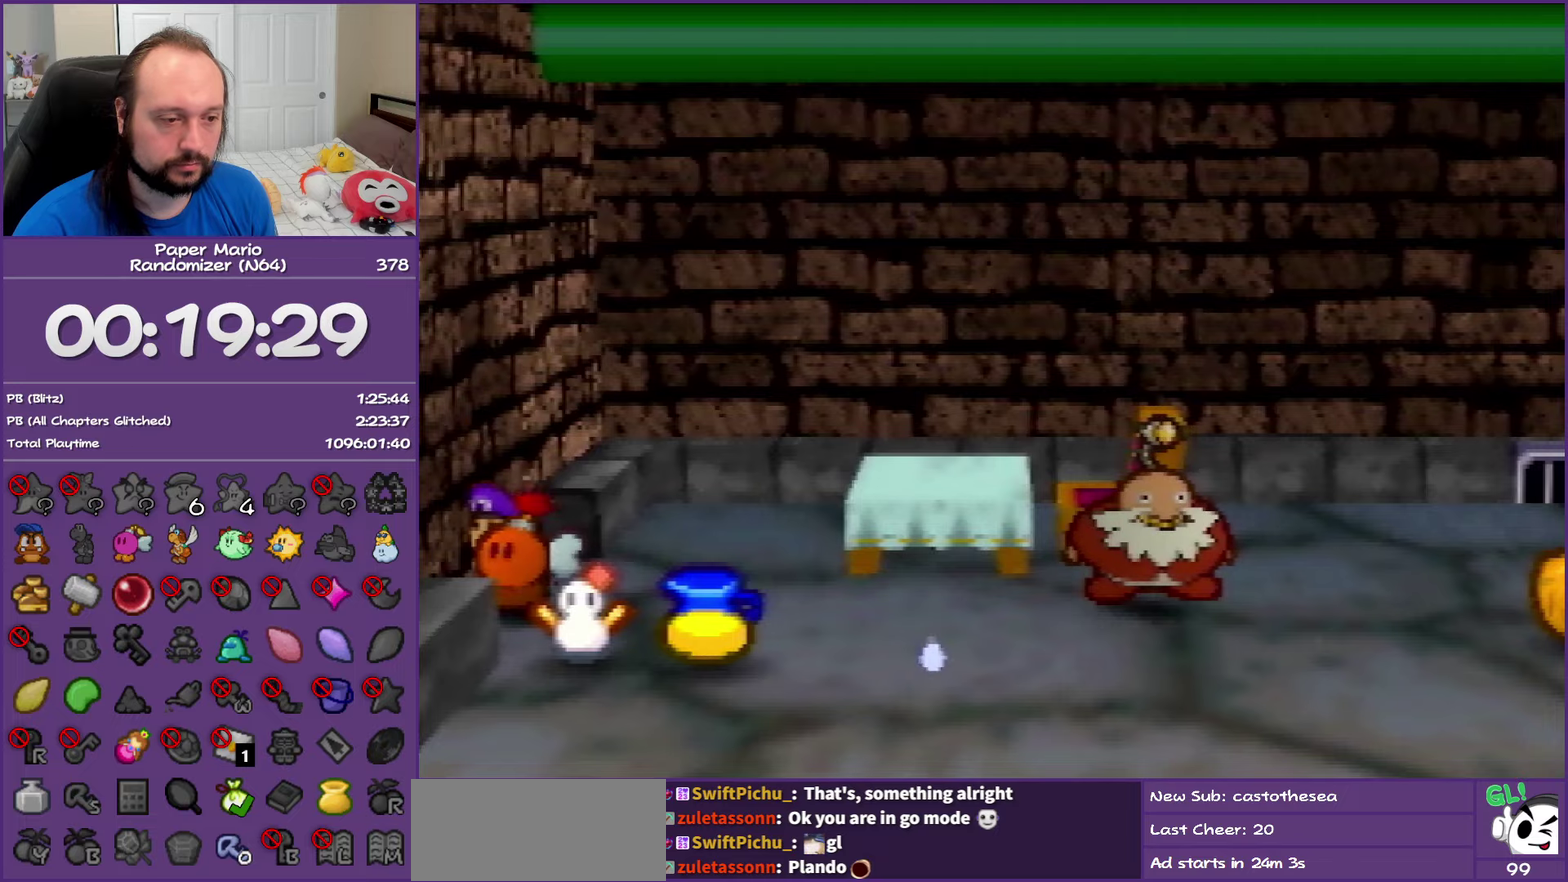
{"buttons": ["C_DOWN"], "left_stick": "center", "events": [[33, "C_DOWN", "up"], [117, "C_DOWN", "down"], [217, "C_DOWN", "up"], [300, "C_DOWN", "down"], [367, "C_DOWN", "up"], [500, "C_DOWN", "down"]]}
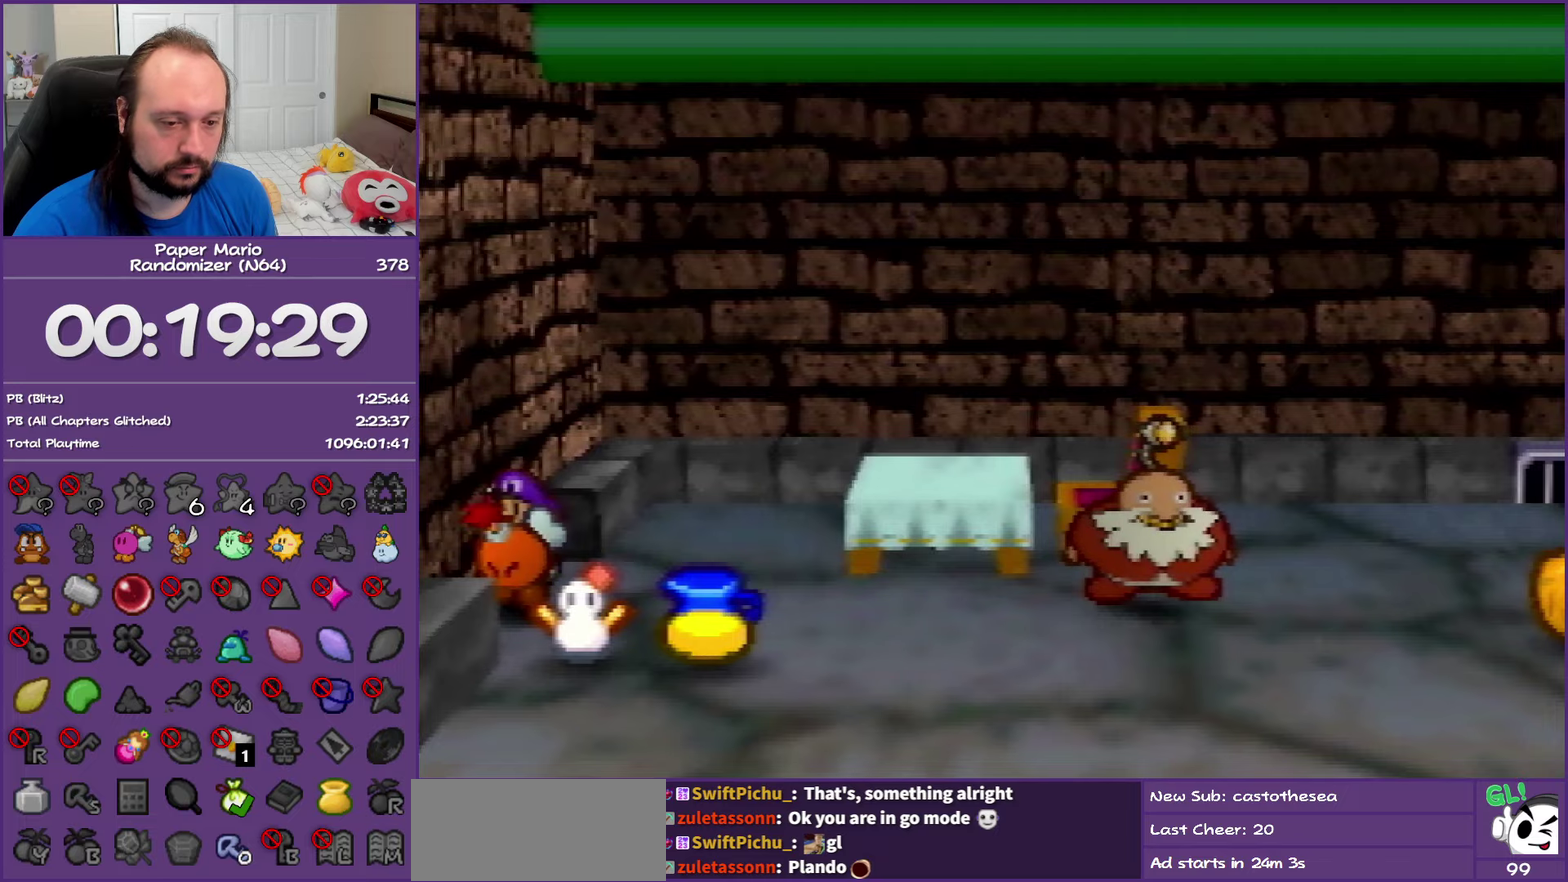
{"buttons": ["C_DOWN"], "left_stick": "center", "events": [[50, "C_DOWN", "up"], [167, "C_DOWN", "down"], [233, "C_DOWN", "up"], [317, "C_DOWN", "down"], [417, "C_DOWN", "up"], [500, "C_DOWN", "down"]]}
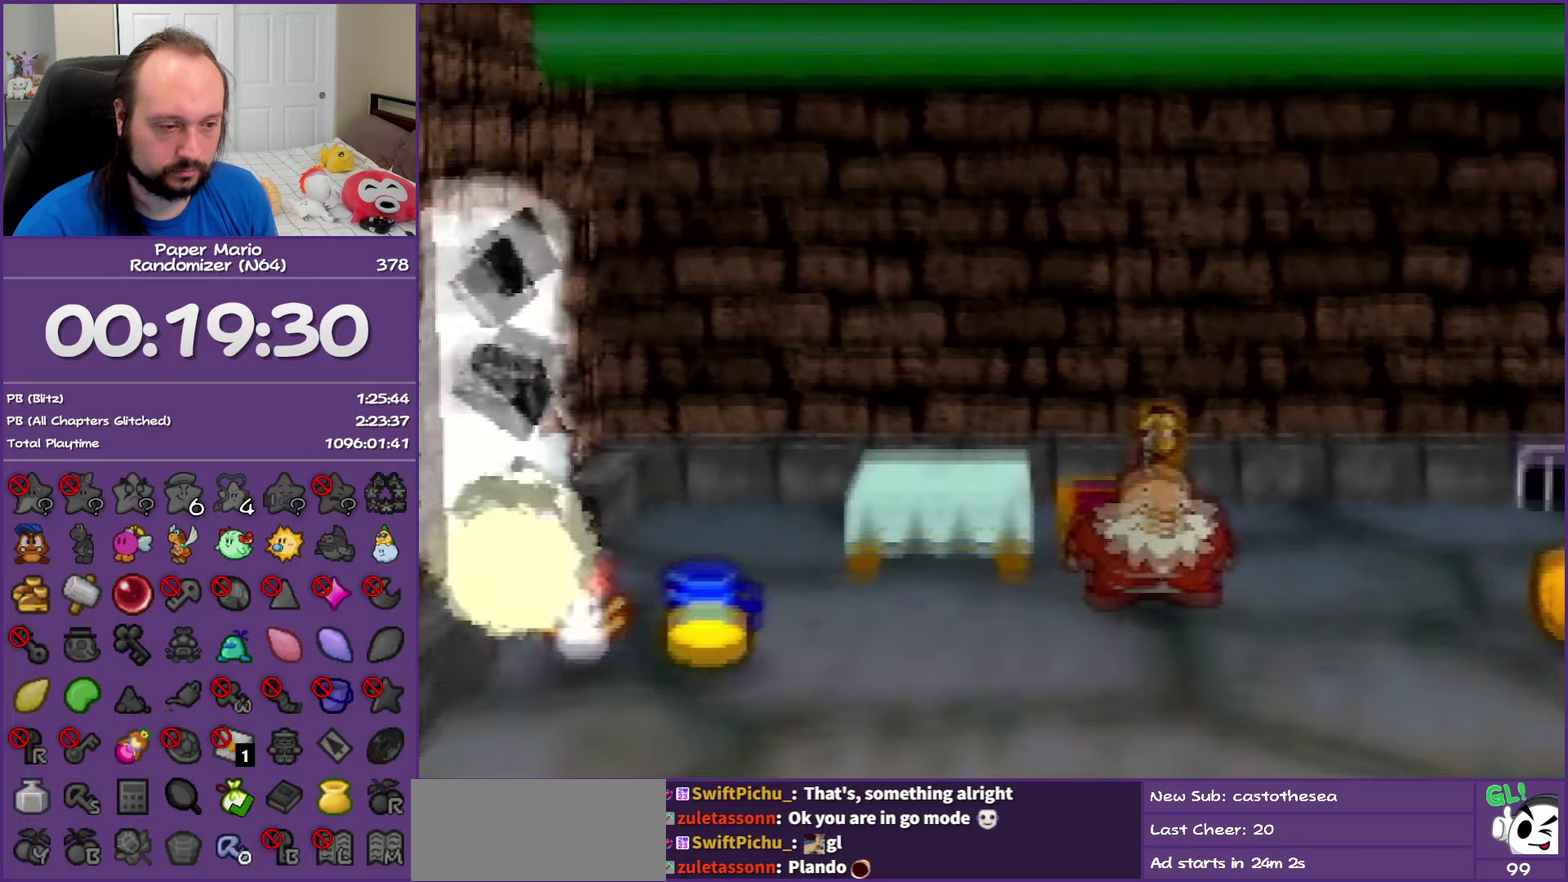
{"buttons": ["Z"], "left_stick": "left", "events": [[67, "C_DOWN", "up"], [100, "left_stick", "left"], [483, "Z", "down"]]}
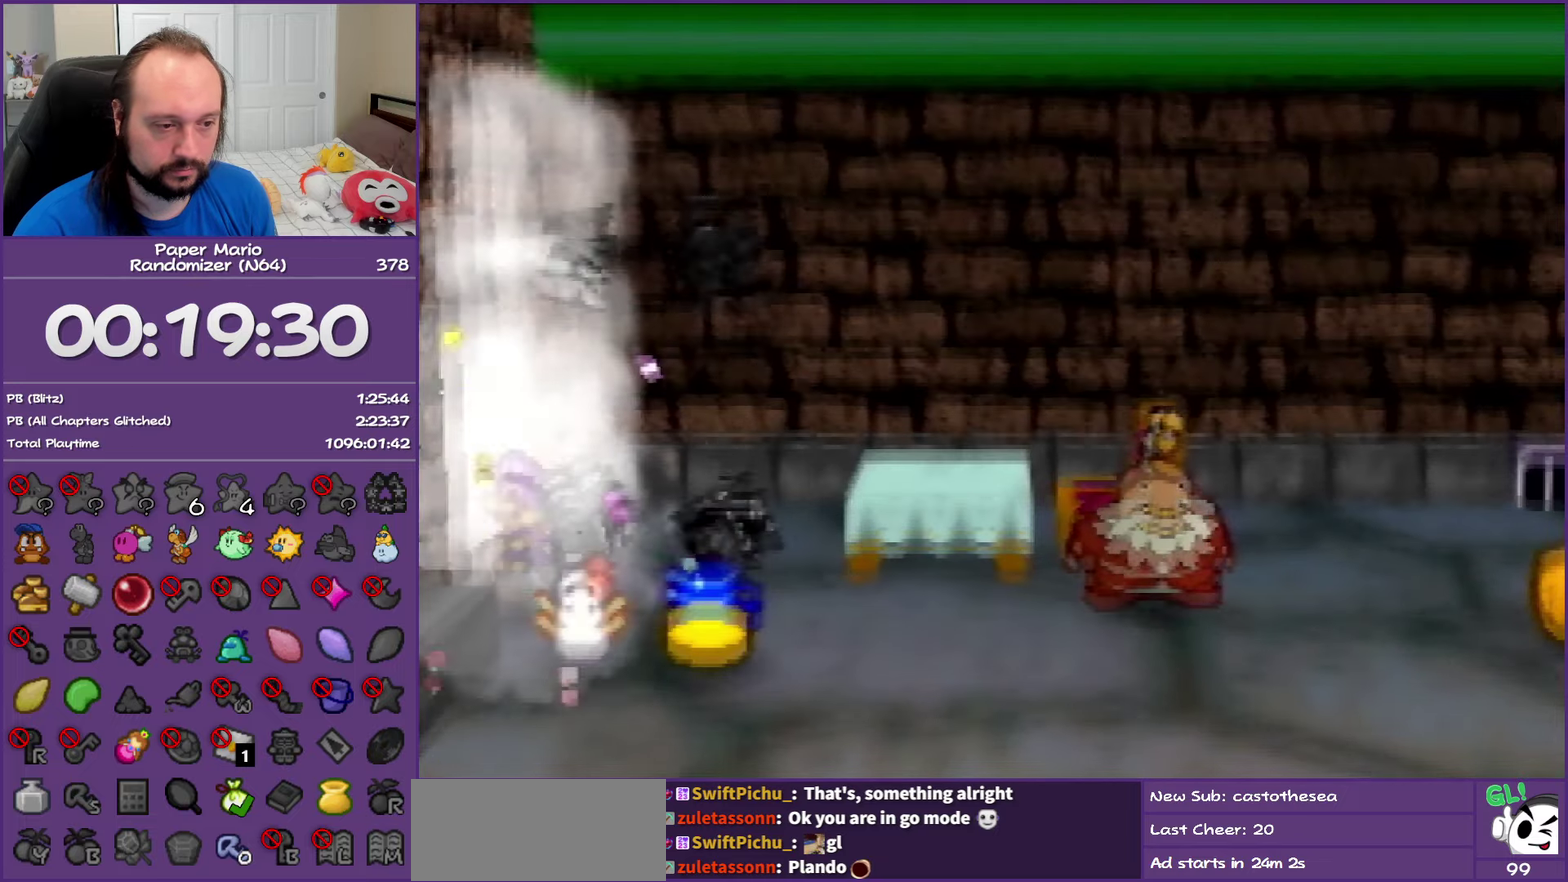
{"buttons": [], "left_stick": "left", "events": [[67, "Z", "up"], [167, "Z", "down"], [283, "Z", "up"], [367, "Z", "down"], [483, "Z", "up"]]}
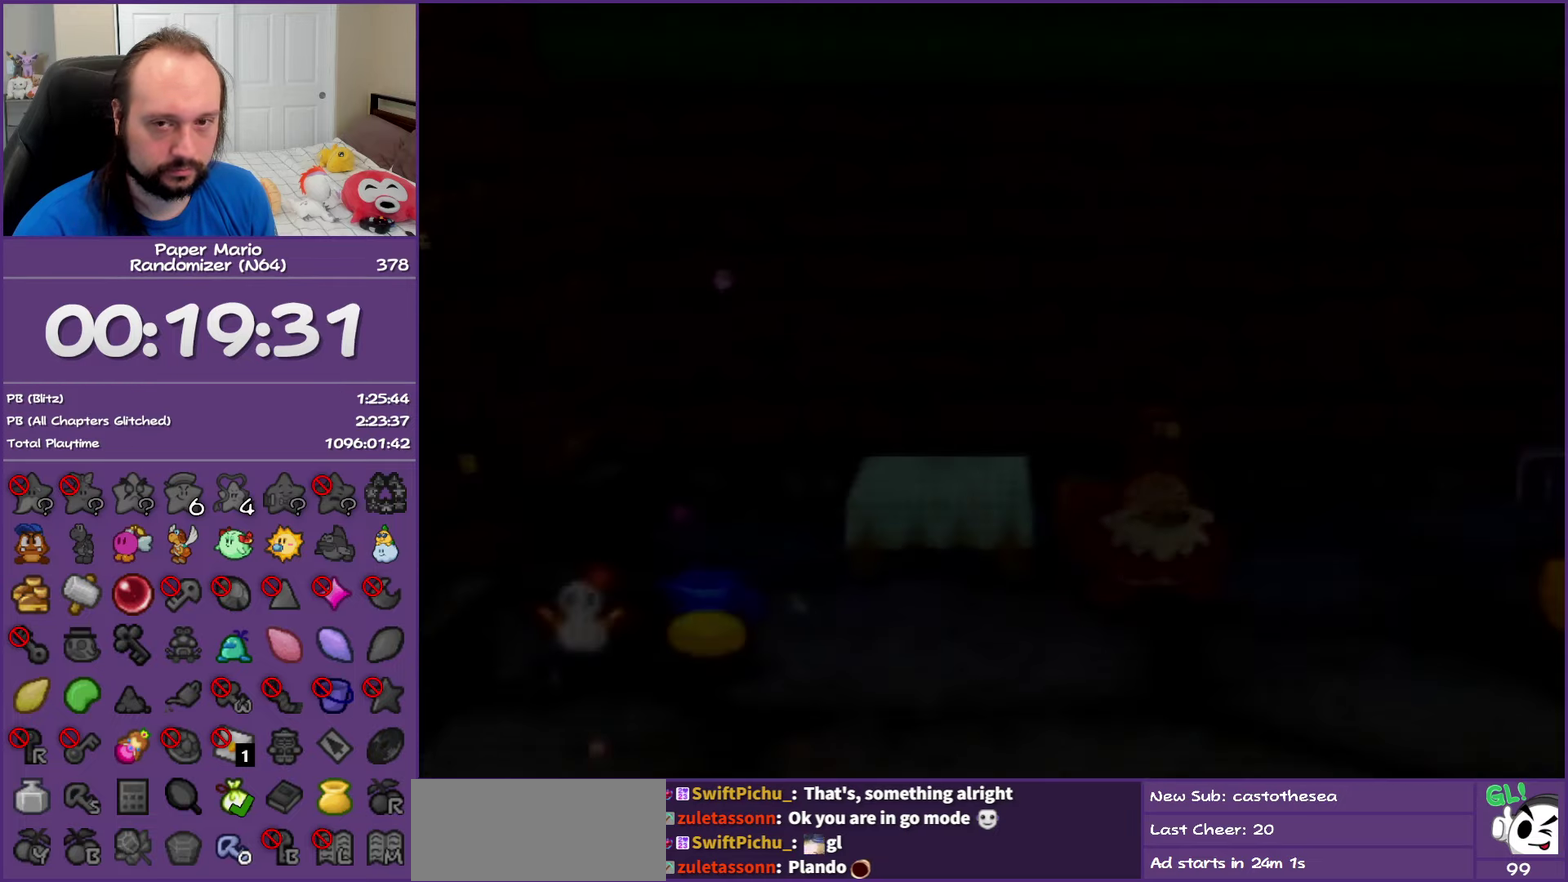
{"buttons": [], "left_stick": "left", "events": [[100, "Z", "down"], [217, "Z", "up"], [350, "Z", "down"], [500, "Z", "up"]]}